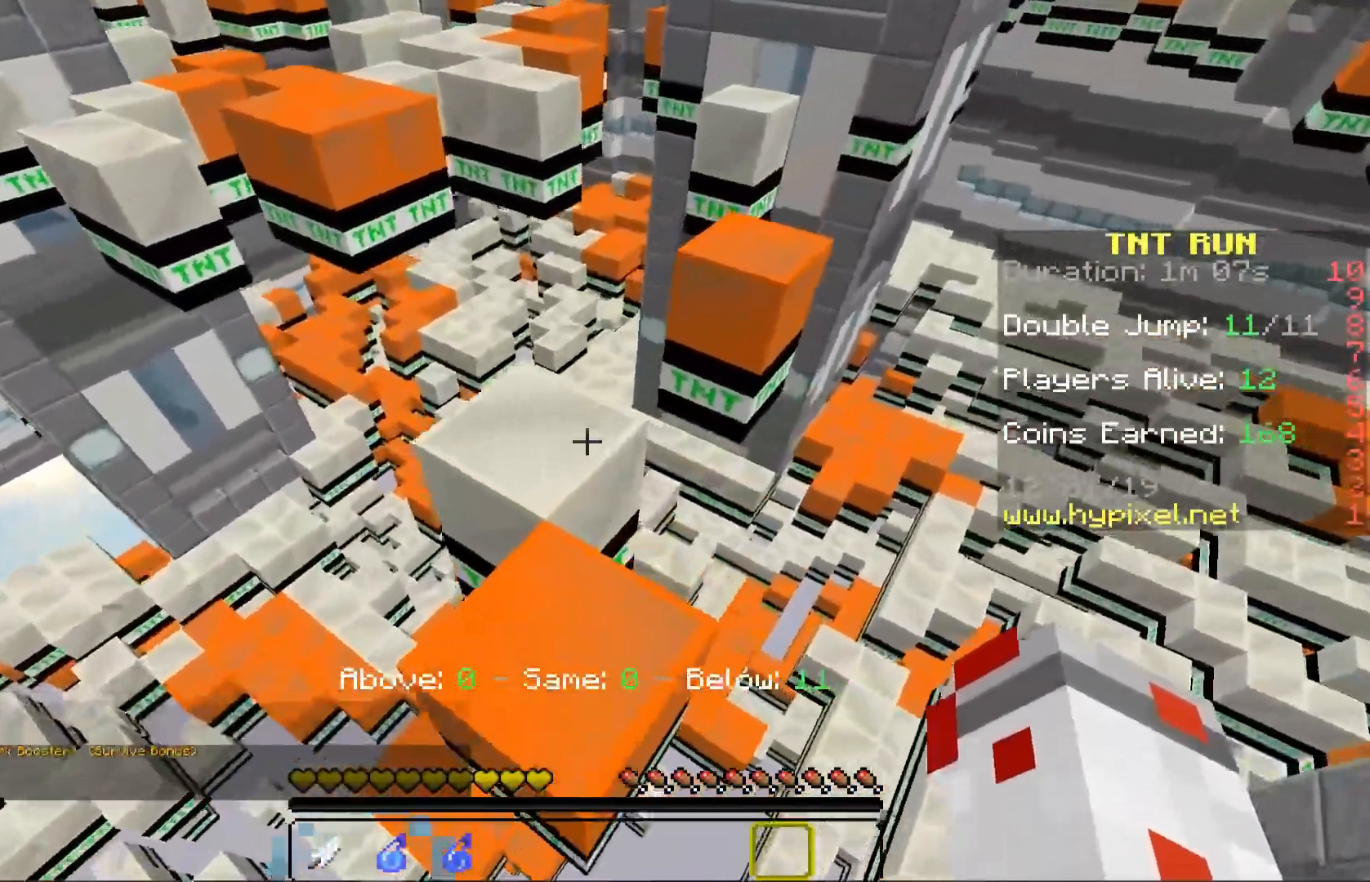
Gameplay with keyboard and mouse; each line is a JSON object with the keys and mouse buttons held at the frame after it. "events" lists presses ("down") and releases ("up") of "a", "d", "s", "space", "w", "mouse_left" and "mouse_right" between this image and that frame as [ms after this image, input, new state], when the widget could be followed in between. "mouse_left", "mouse_right" = the "left", "right" buttons of the "mouse" list. No other keys are recorded. Fast repeated clicks can show as one long hold. Mouse movement is not recorded.
{"keys": ["a", "w"], "mouse": []}
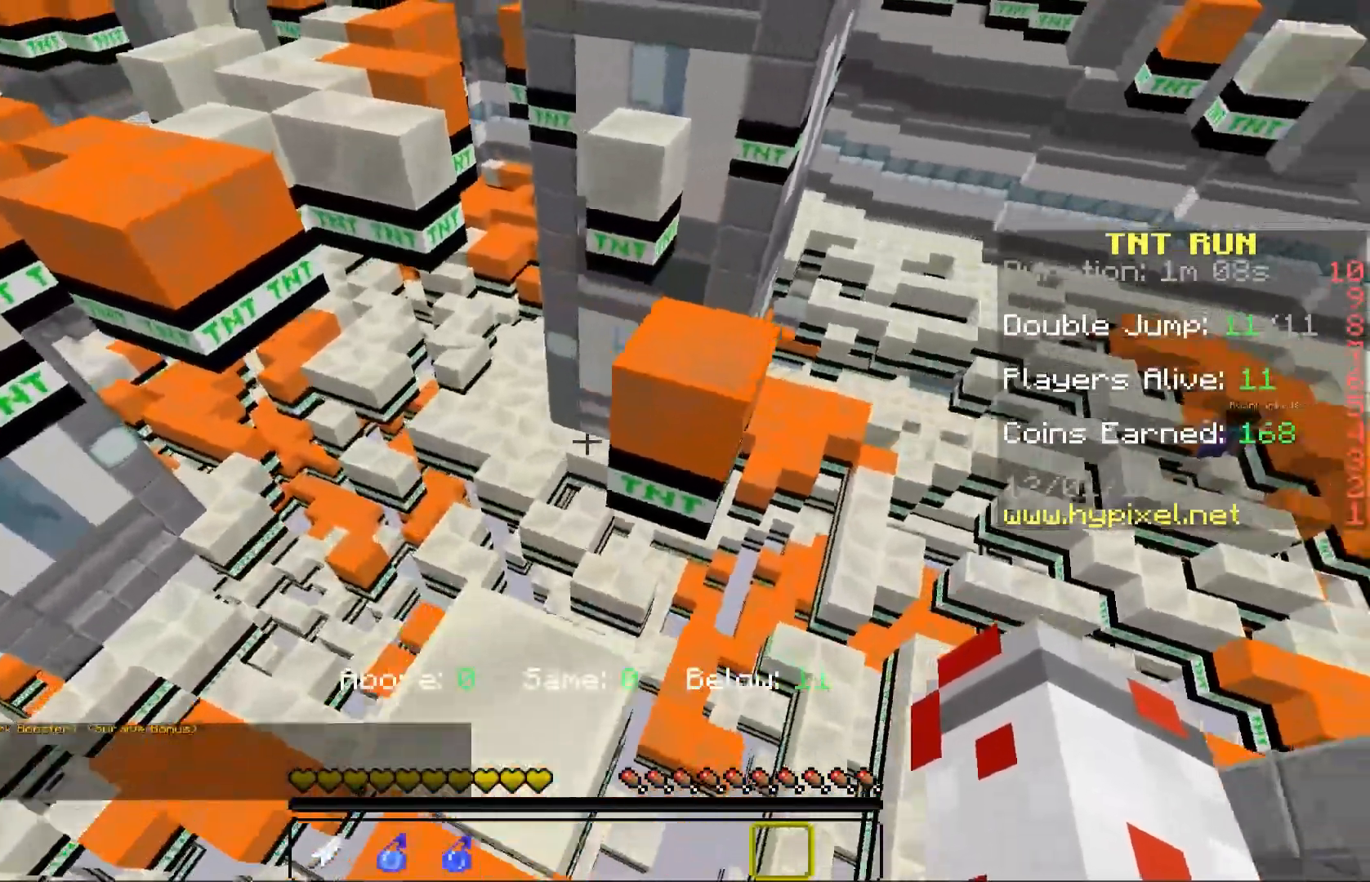
{"keys": ["d", "space", "w"], "mouse": []}
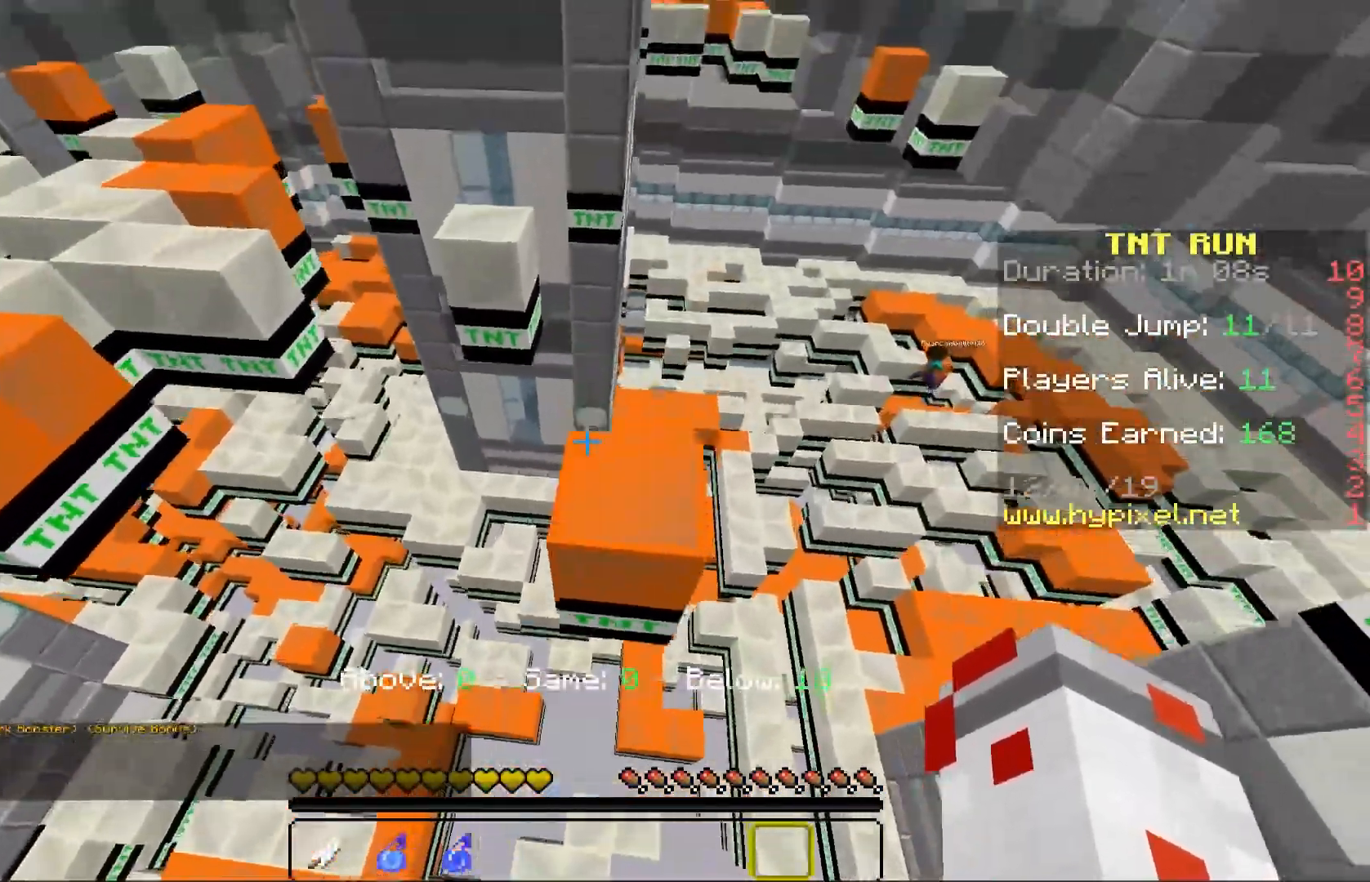
{"keys": ["space", "w"], "mouse": [], "events": [[17, "d", "up"], [17, "space", "up"], [450, "space", "down"]]}
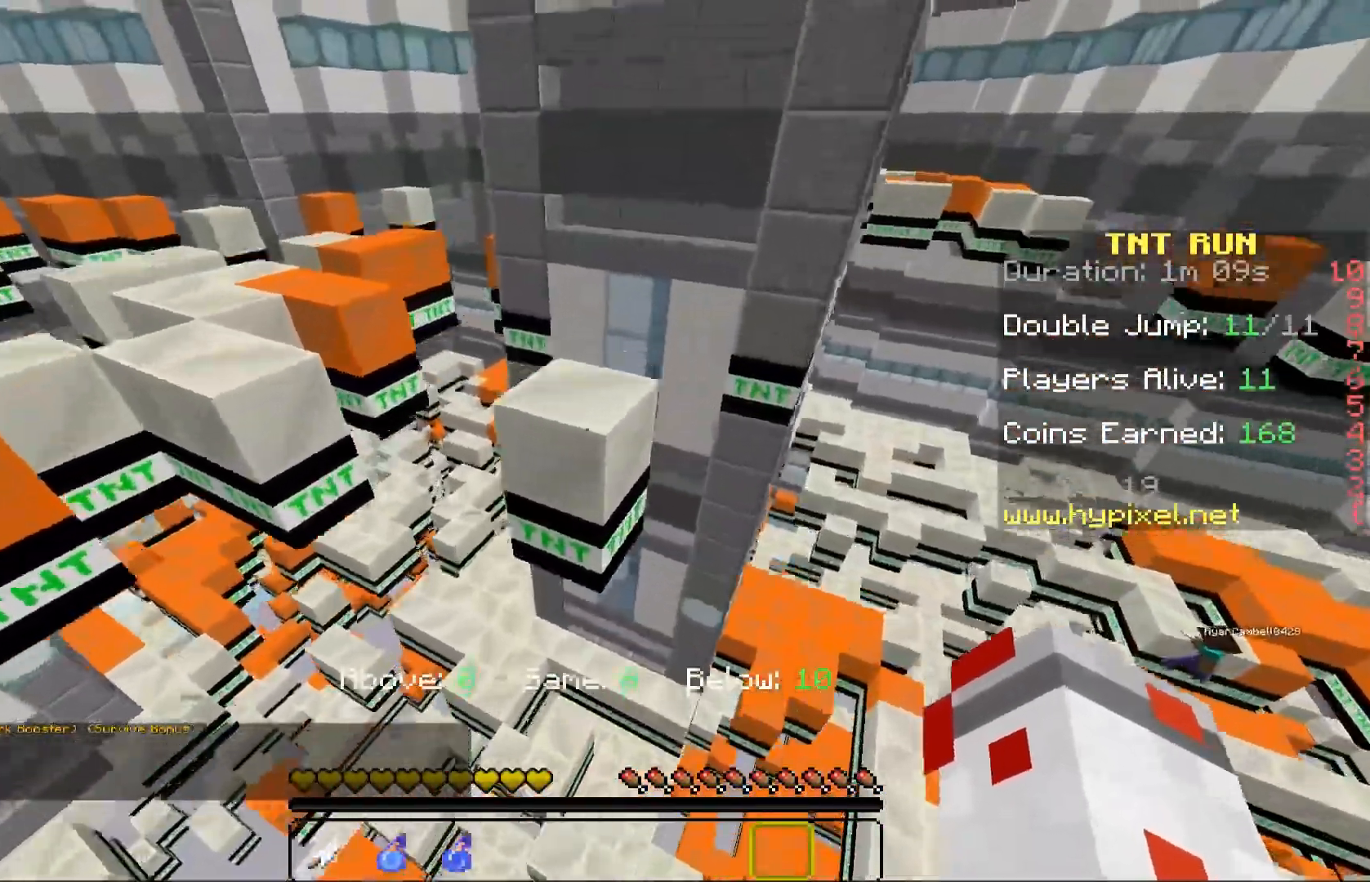
{"keys": ["w"], "mouse": [], "events": [[200, "space", "up"], [233, "d", "down"], [400, "d", "up"]]}
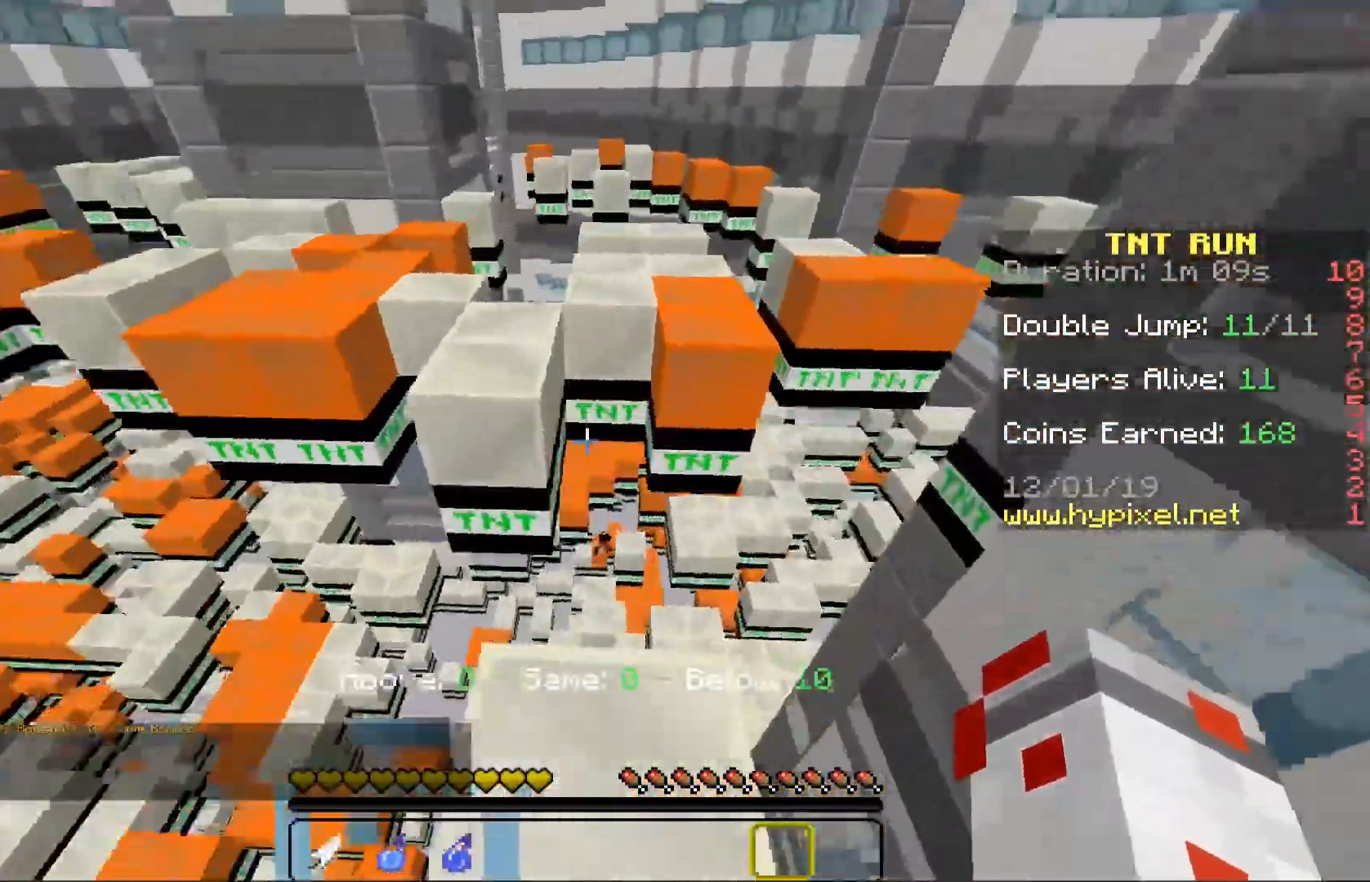
{"keys": ["a"], "mouse": [], "events": [[150, "space", "down"], [217, "a", "down"], [317, "space", "up"], [483, "w", "up"]]}
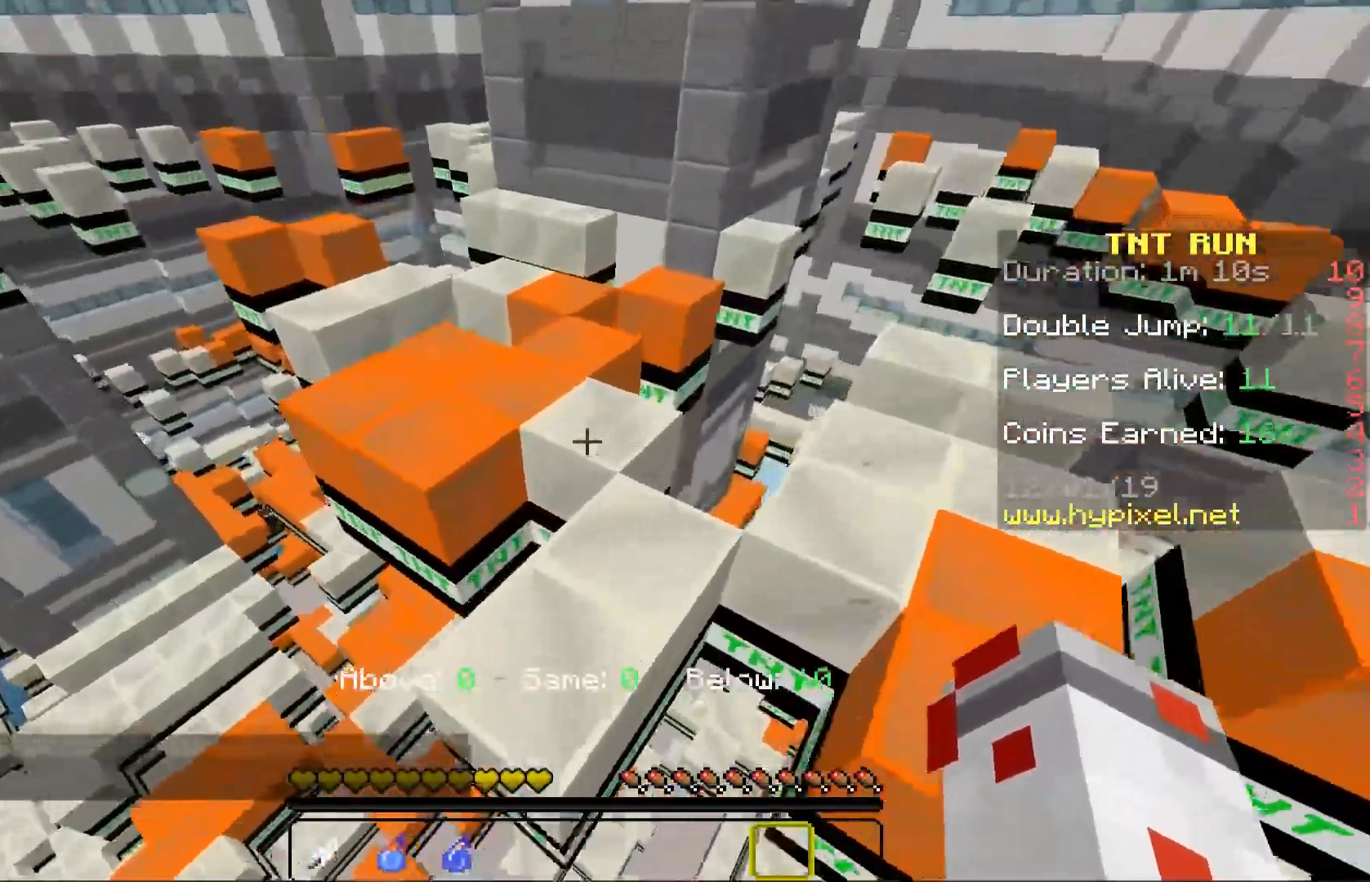
{"keys": ["d"], "mouse": []}
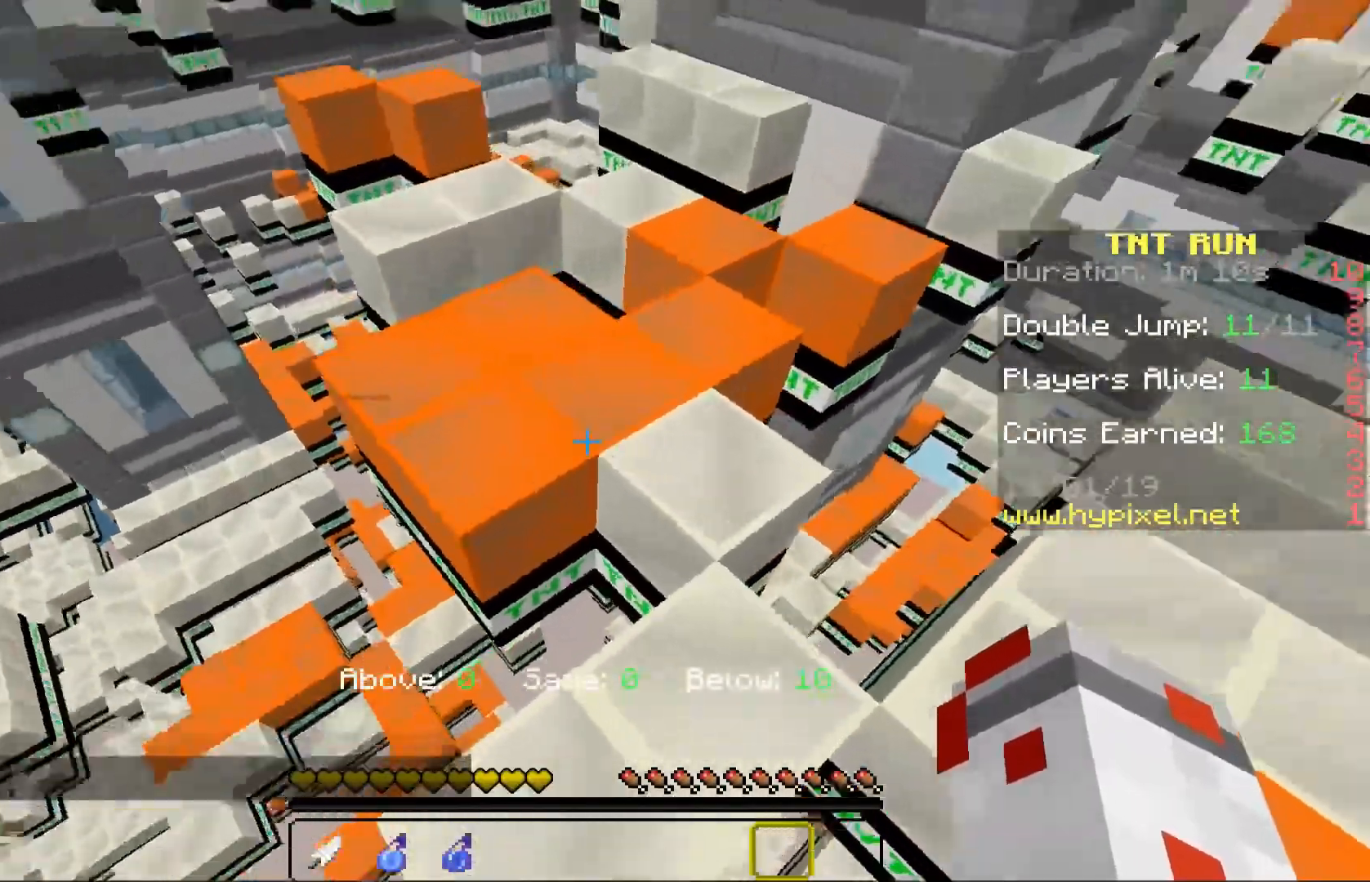
{"keys": ["a", "space", "w"], "mouse": [], "events": [[17, "w", "down"], [150, "d", "up"], [200, "a", "down"], [383, "space", "down"]]}
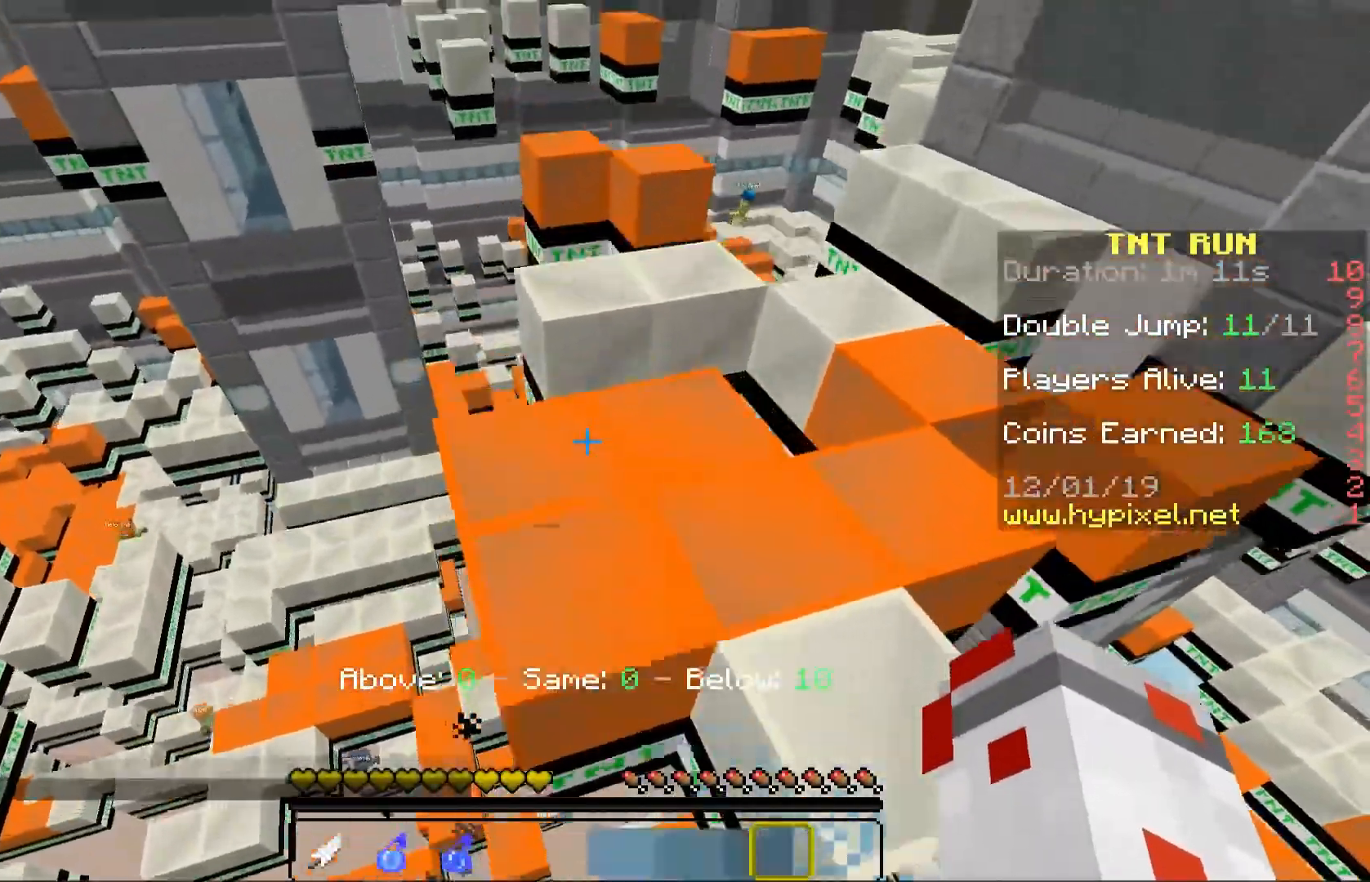
{"keys": [], "mouse": [], "events": [[83, "space", "up"], [133, "a", "up"], [233, "d", "down"], [383, "w", "up"], [400, "d", "up"]]}
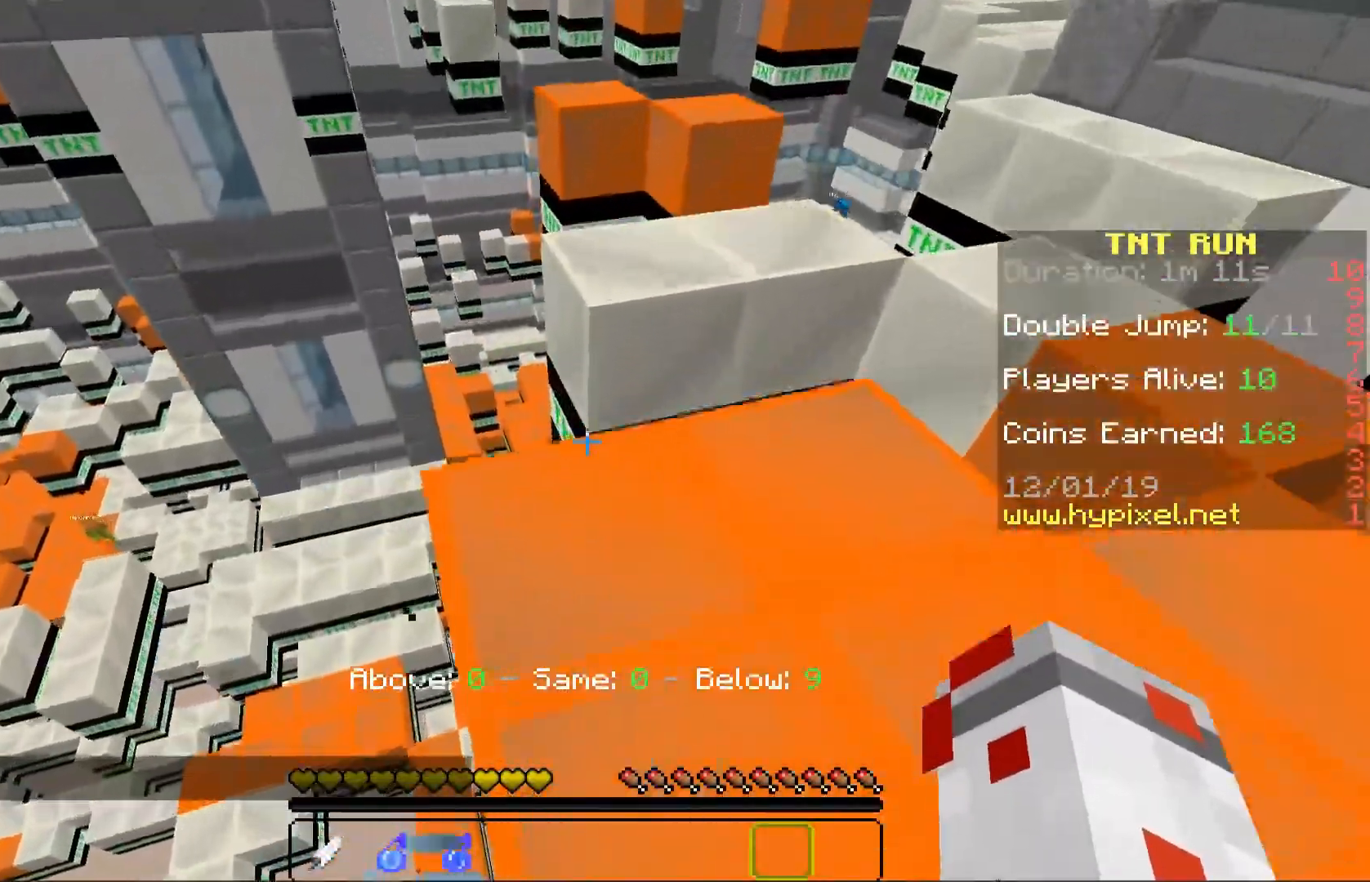
{"keys": ["w"], "mouse": [], "events": [[33, "space", "down"], [150, "w", "down"], [183, "space", "up"], [200, "a", "down"], [433, "a", "up"]]}
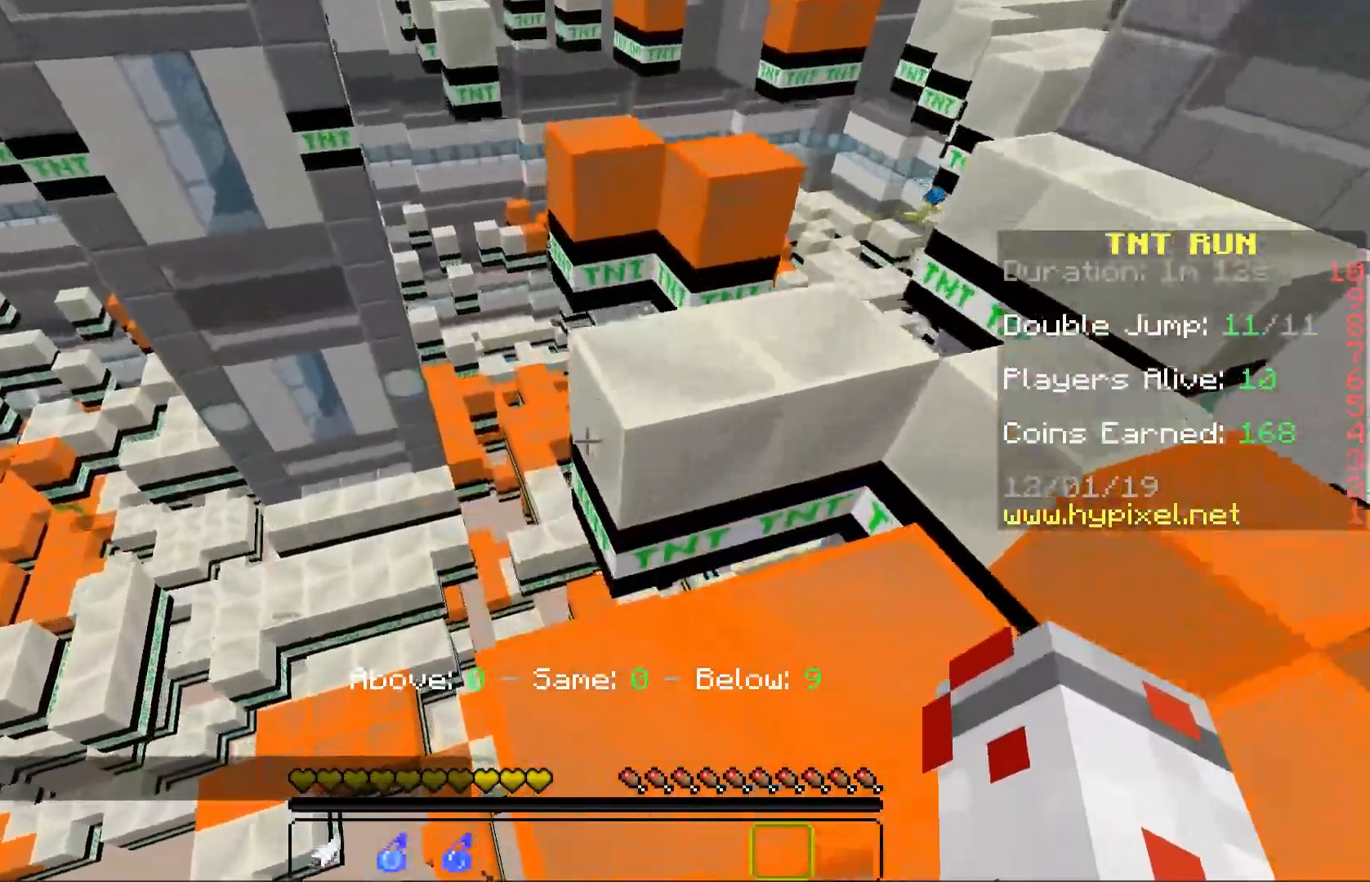
{"keys": ["a", "w"], "mouse": []}
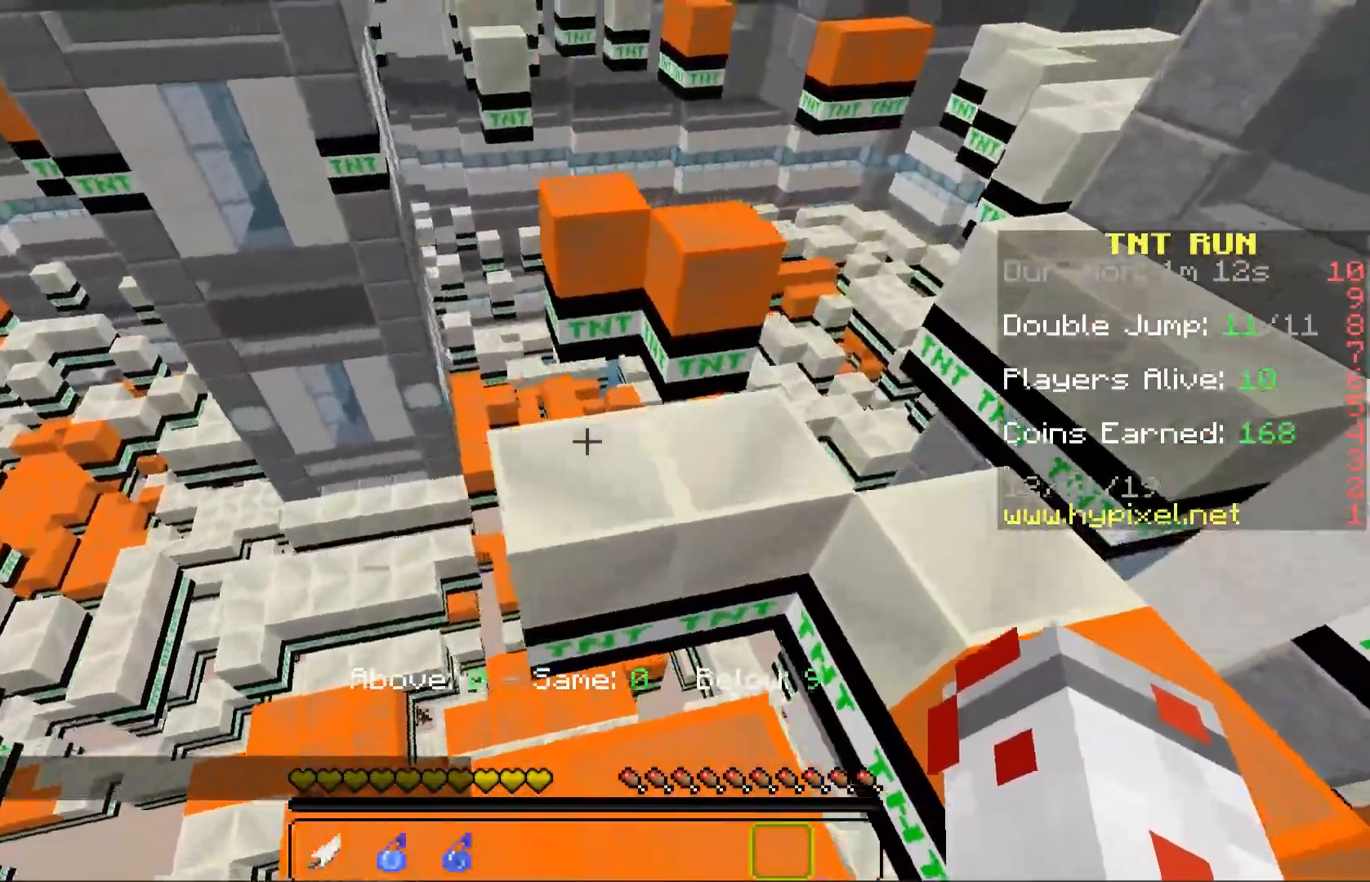
{"keys": ["a", "w"], "mouse": [], "events": [[183, "a", "up"], [350, "space", "down"], [383, "a", "down"], [483, "space", "up"]]}
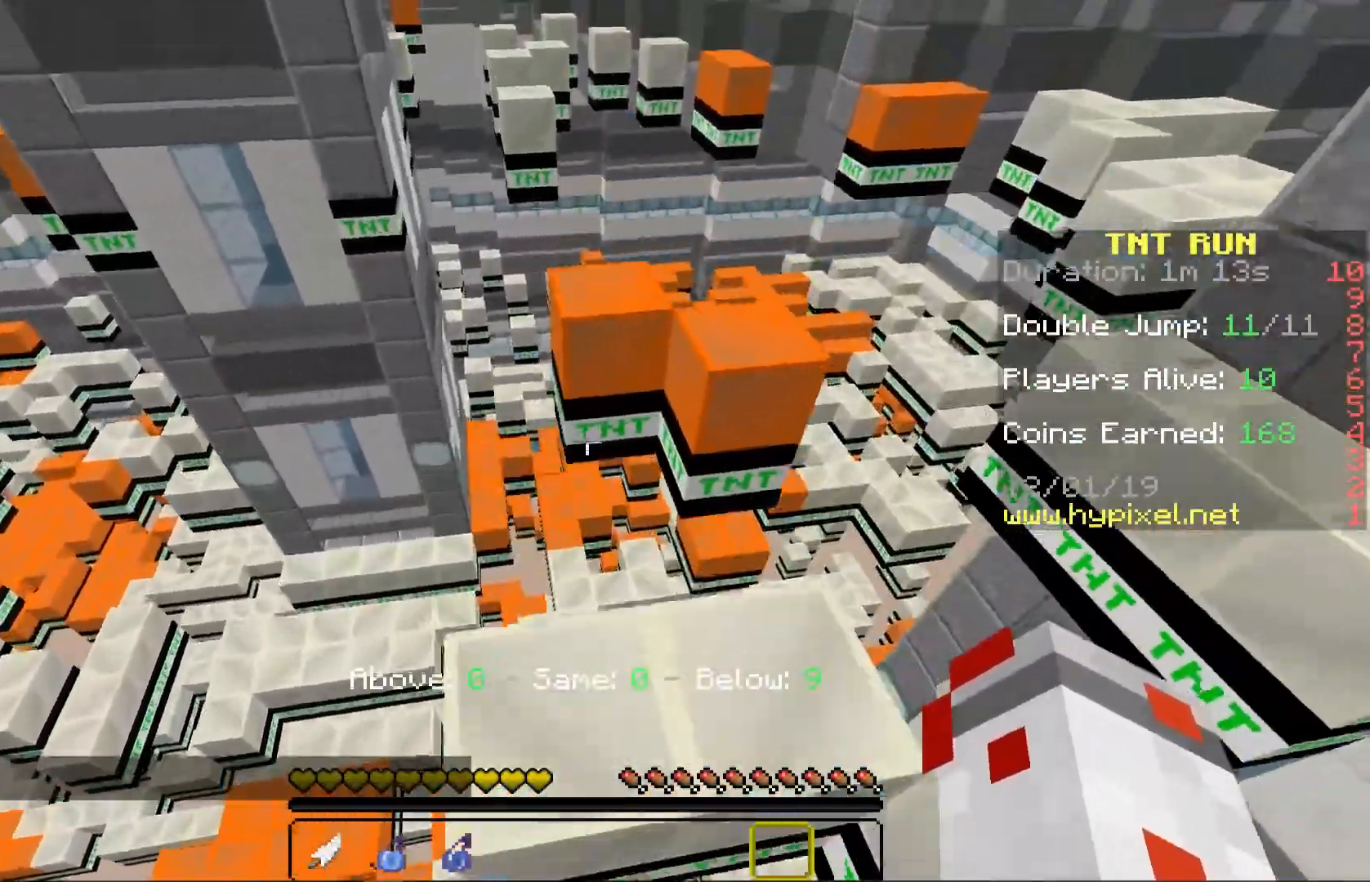
{"keys": ["space", "w"], "mouse": [], "events": [[133, "a", "up"], [167, "d", "down"], [267, "d", "up"], [450, "space", "down"]]}
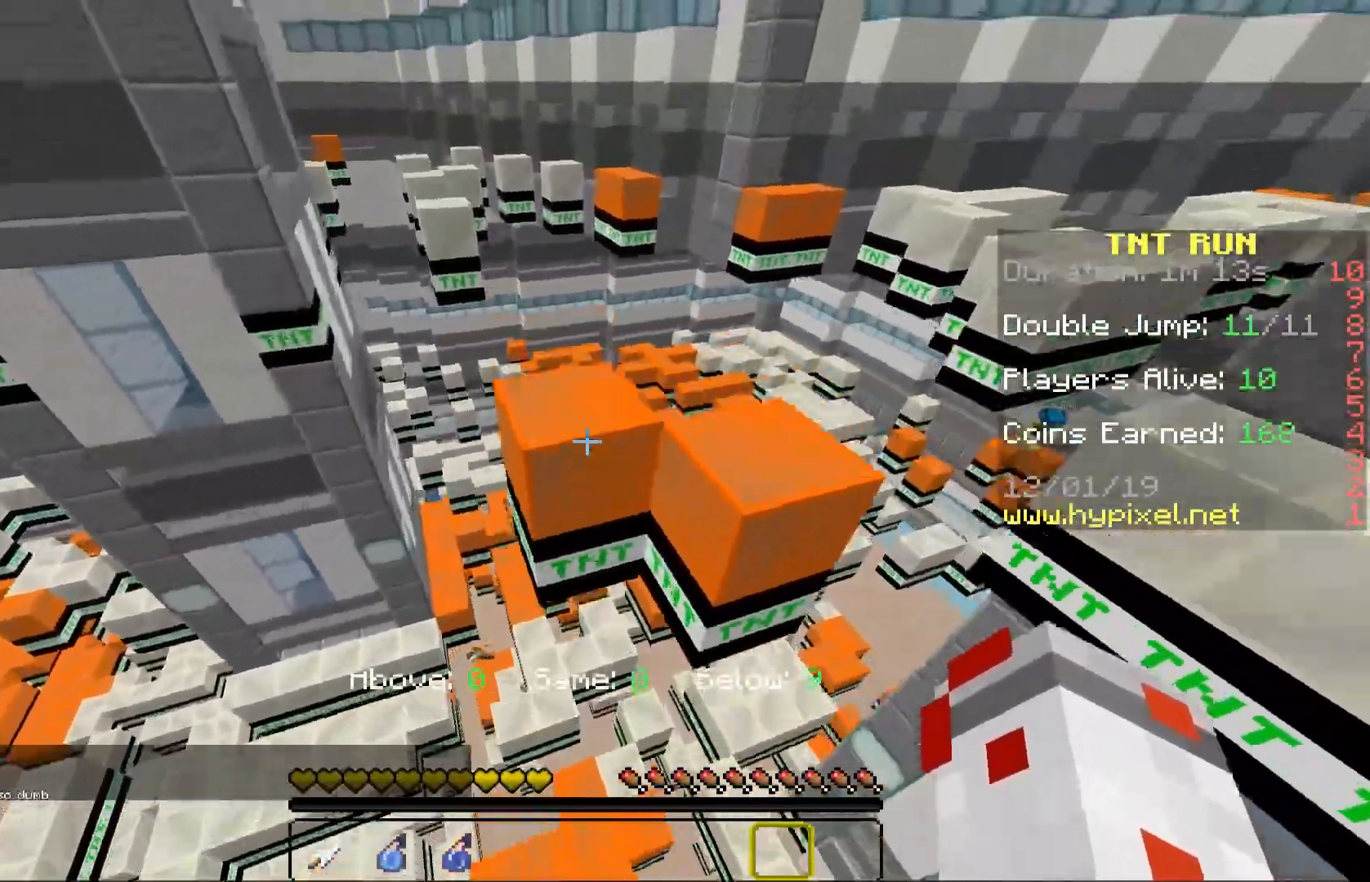
{"keys": ["d"], "mouse": [], "events": [[167, "a", "down"], [167, "space", "up"], [350, "w", "up"], [367, "a", "up"], [400, "d", "down"]]}
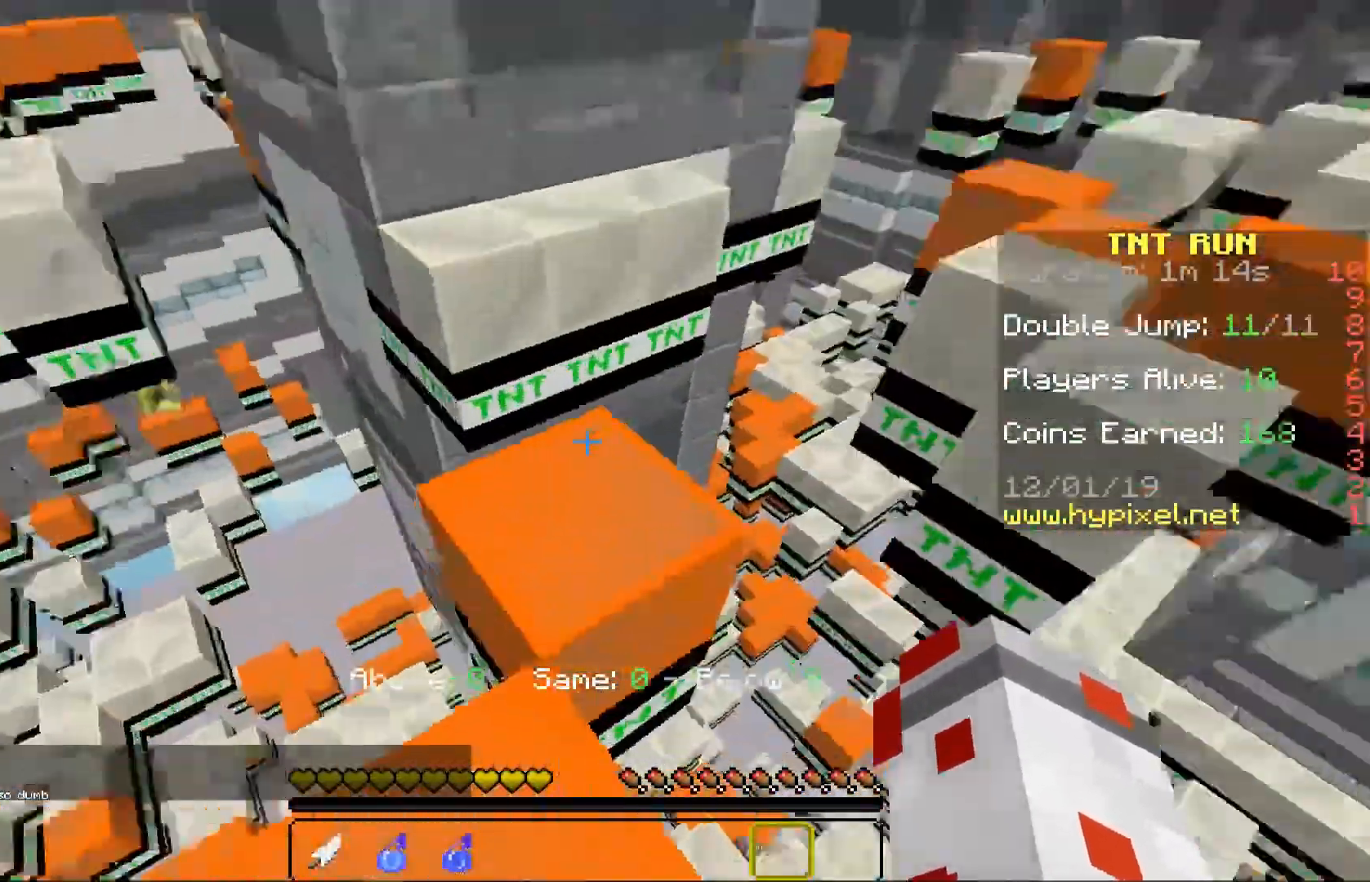
{"keys": [], "mouse": [], "events": [[17, "w", "down"], [117, "d", "up"], [150, "space", "down"], [300, "d", "down"], [333, "space", "up"], [383, "d", "up"], [433, "w", "up"]]}
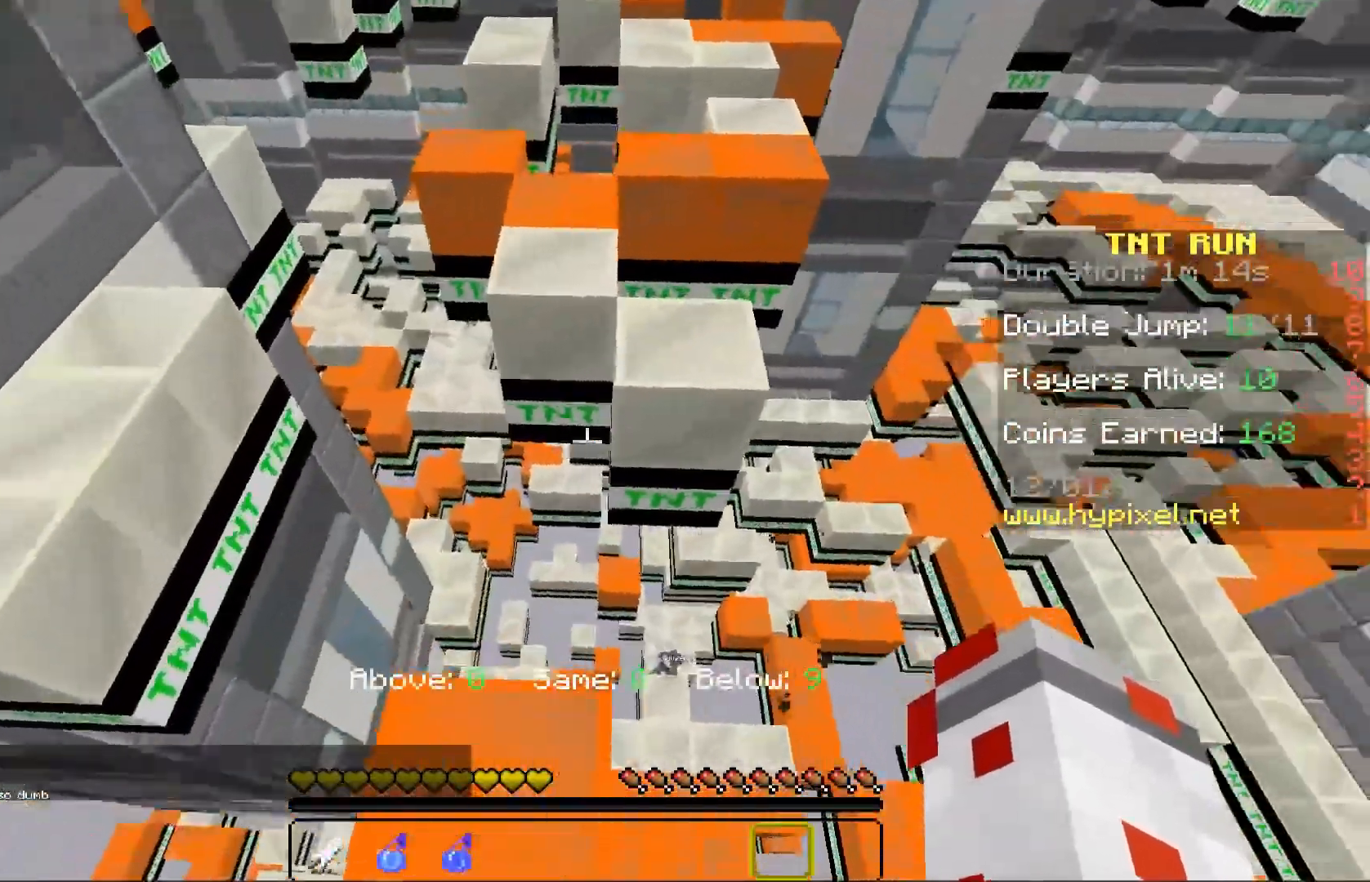
{"keys": ["d", "w"], "mouse": [], "events": [[50, "w", "down"], [283, "space", "down"], [383, "d", "down"], [483, "space", "up"]]}
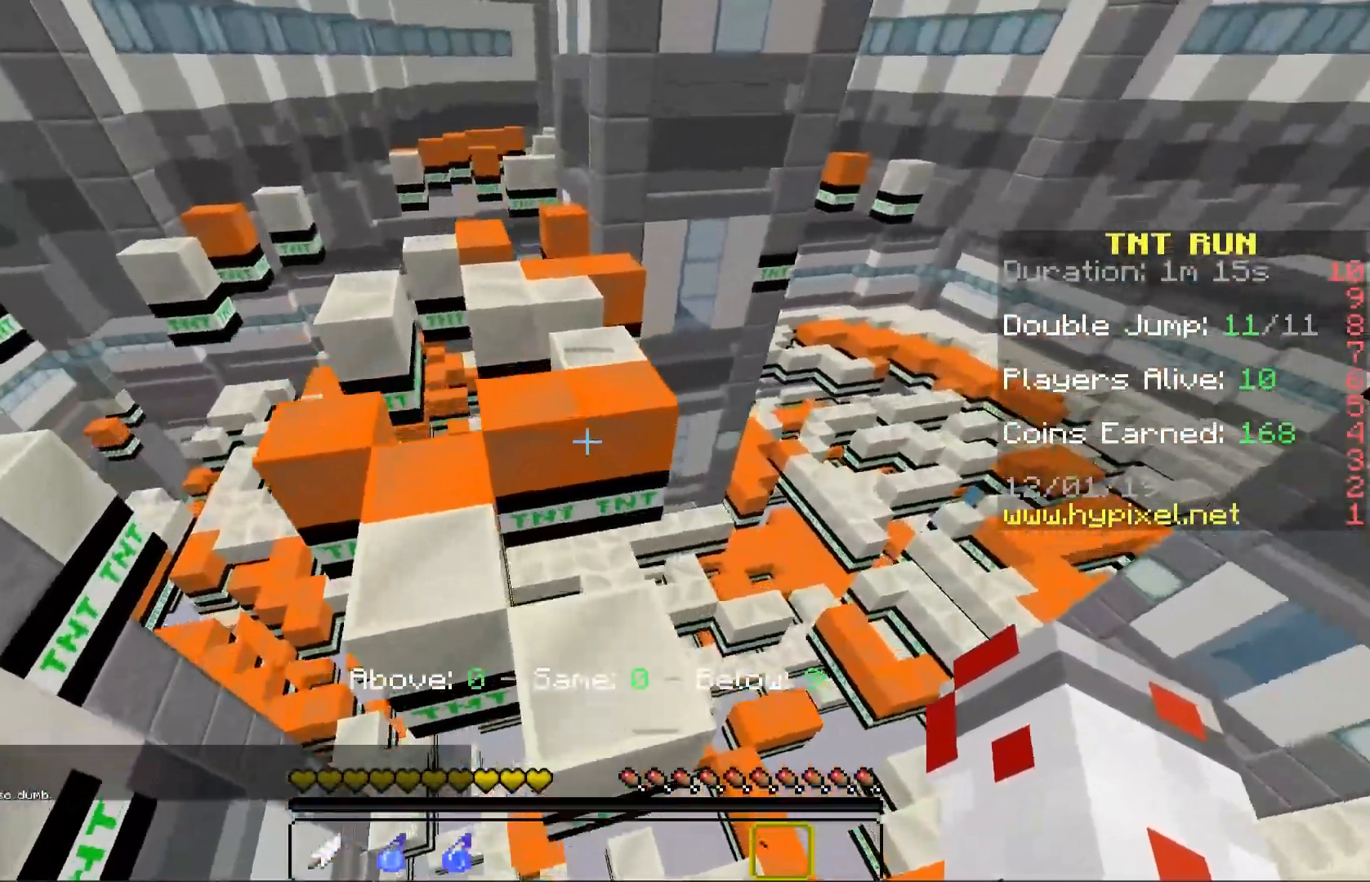
{"keys": ["a", "w"], "mouse": [], "events": [[67, "w", "up"], [150, "d", "up"], [233, "a", "down"], [300, "space", "down"], [450, "w", "down"], [500, "space", "up"]]}
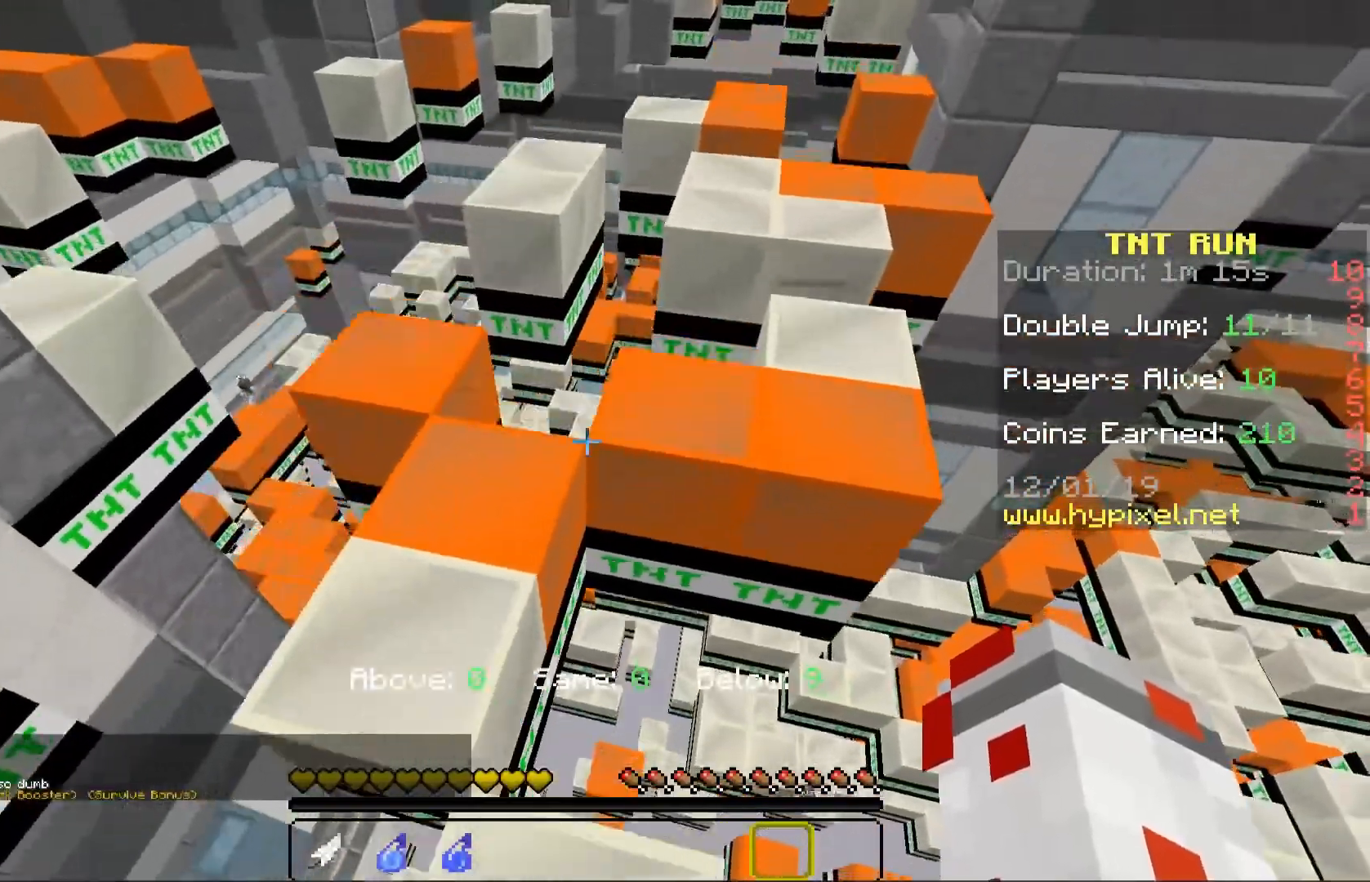
{"keys": ["space"], "mouse": [], "events": [[267, "w", "up"], [283, "a", "up"], [450, "space", "down"]]}
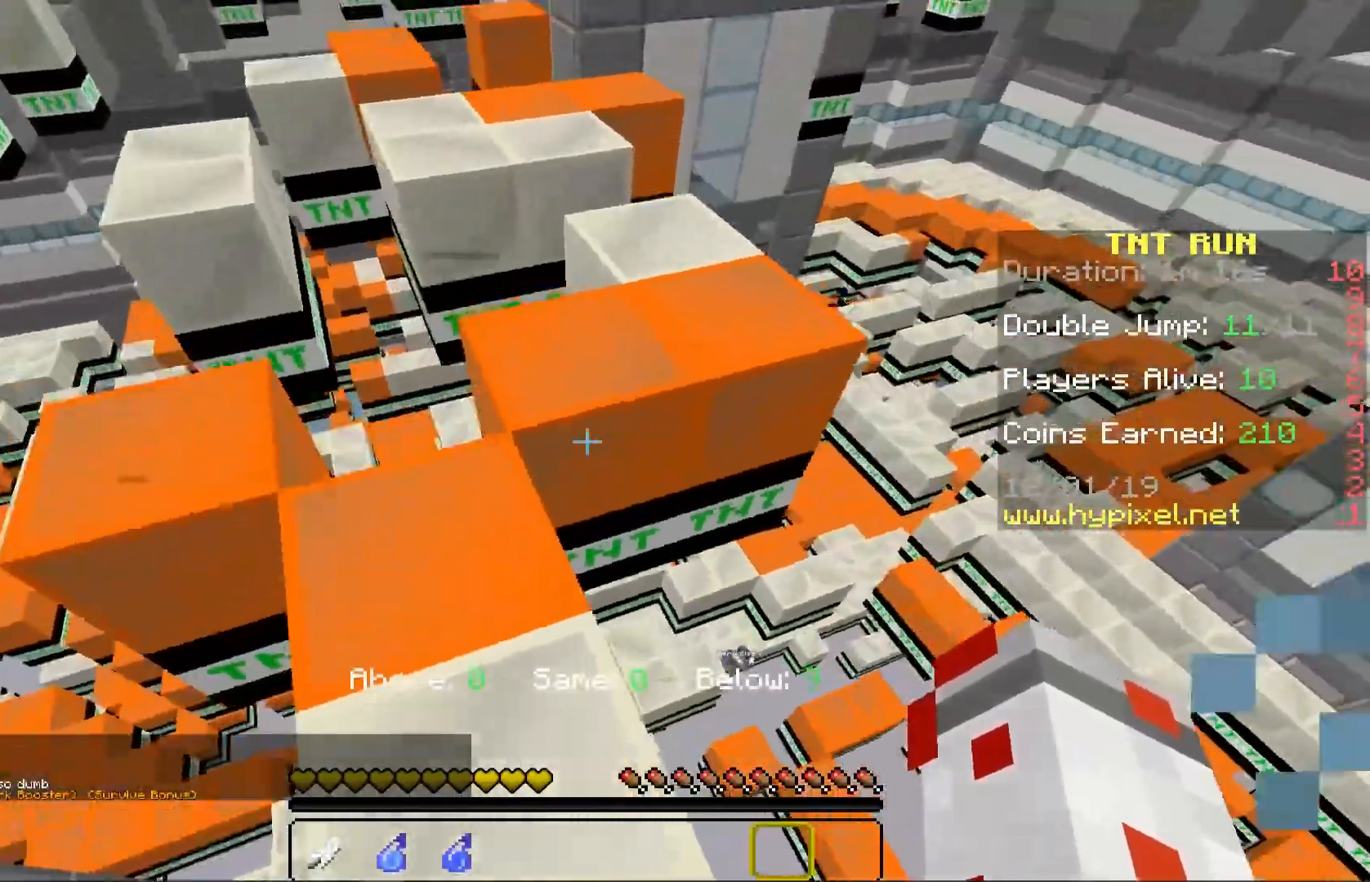
{"keys": ["w"], "mouse": [], "events": [[33, "w", "down"], [117, "space", "up"]]}
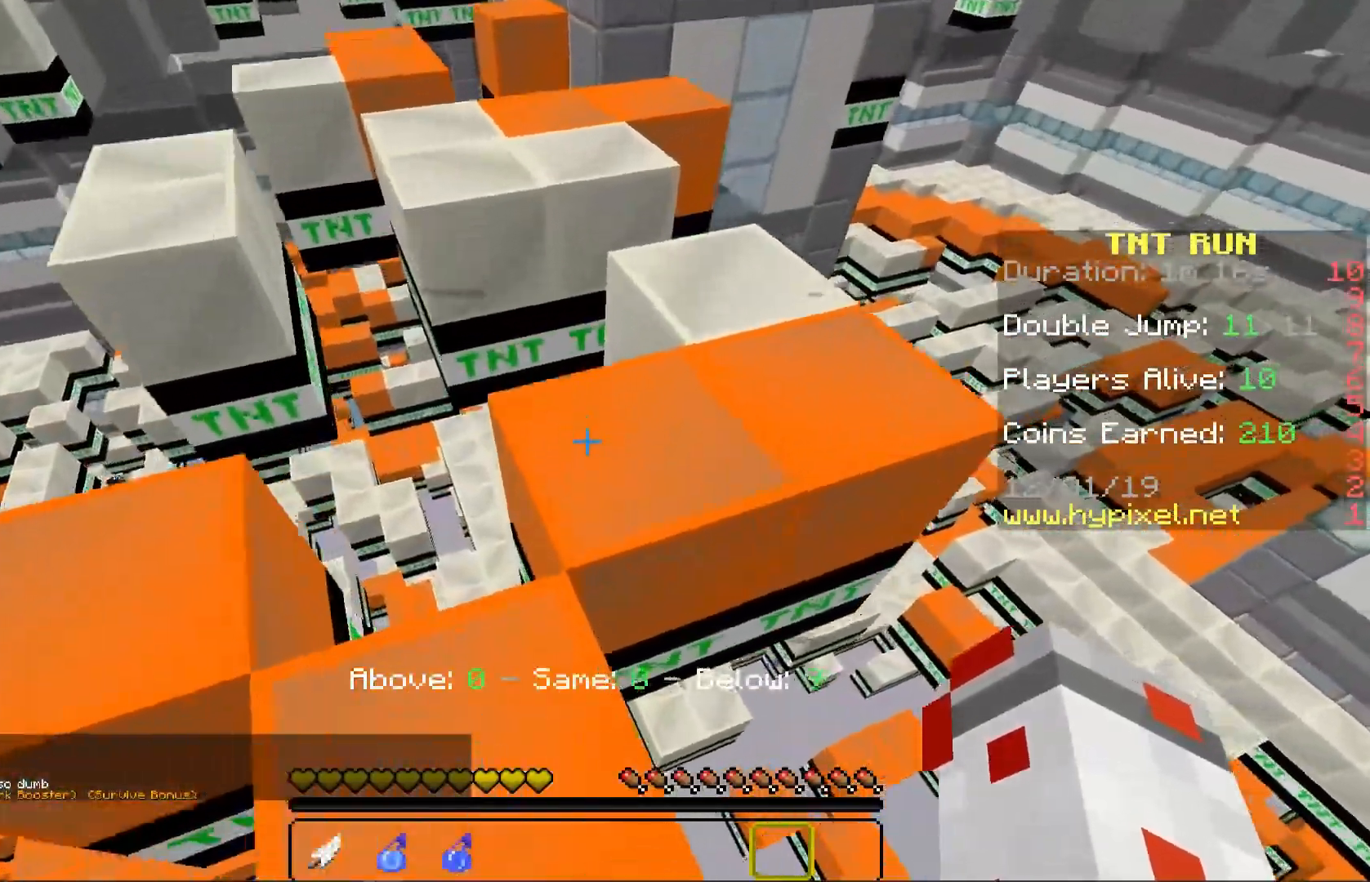
{"keys": [], "mouse": [], "events": [[67, "space", "down"], [183, "w", "up"], [233, "space", "up"]]}
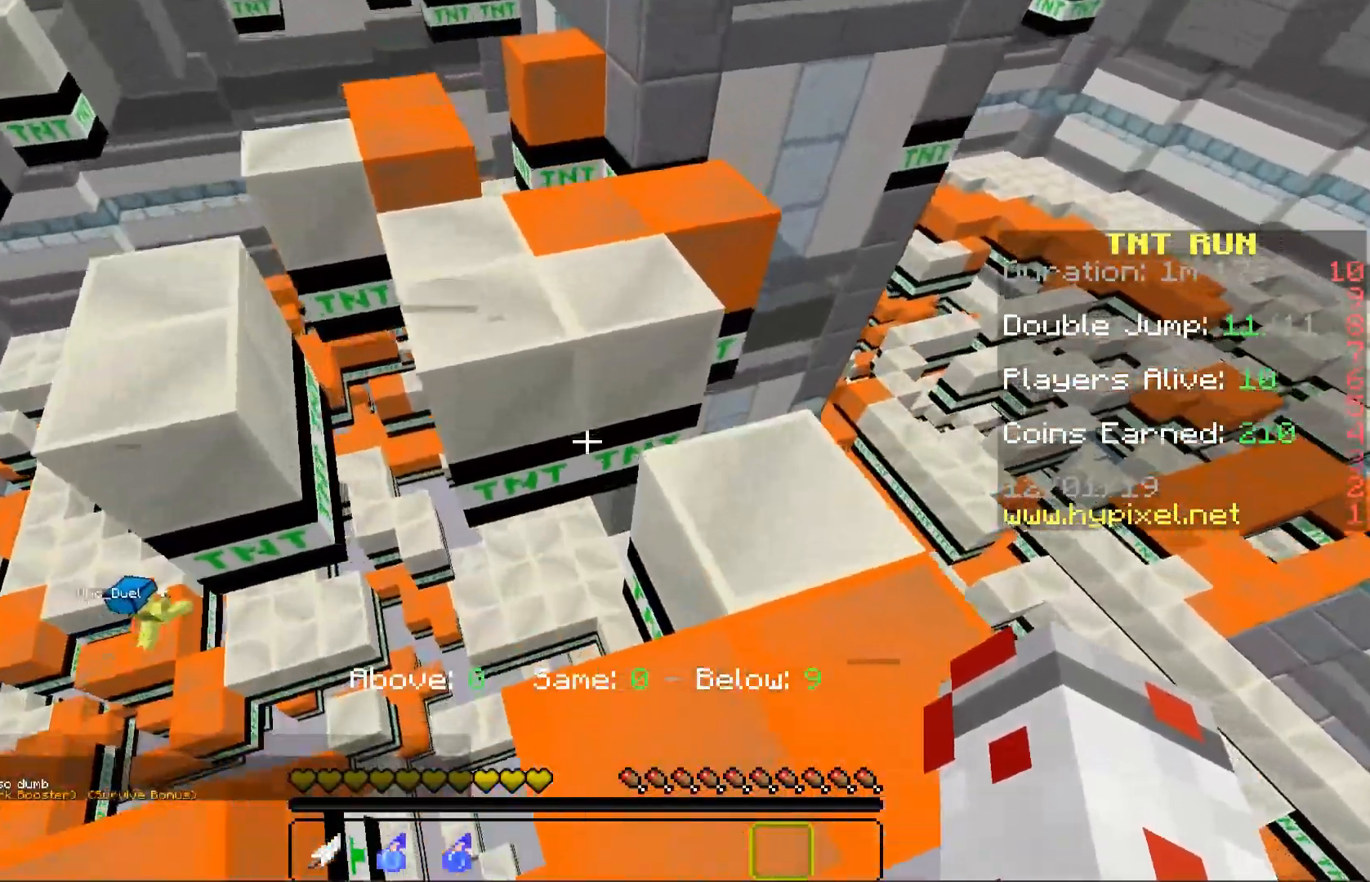
{"keys": ["d"], "mouse": [], "events": [[117, "space", "down"], [150, "d", "down"], [217, "s", "down"], [350, "space", "up"], [467, "s", "up"]]}
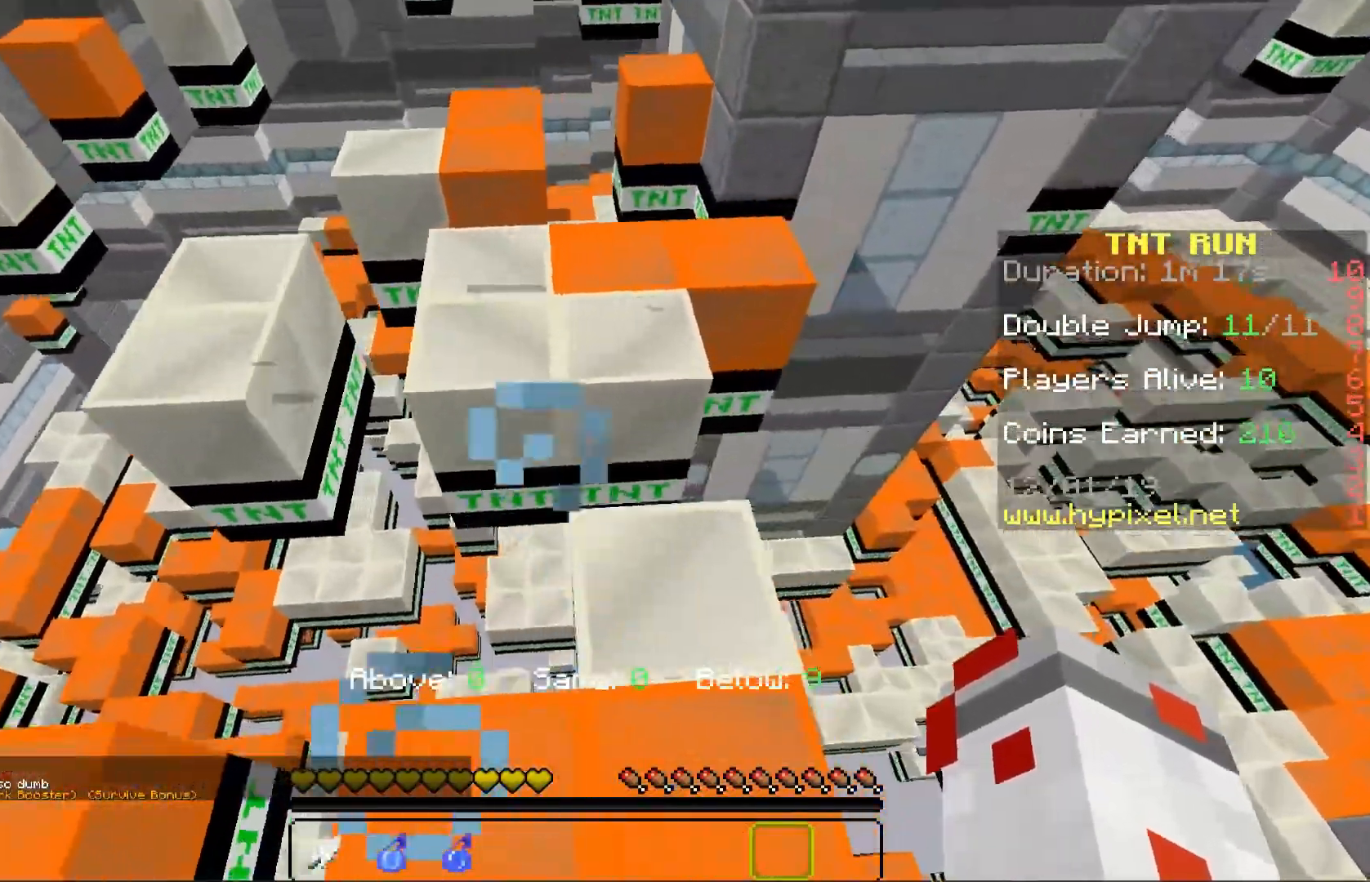
{"keys": [], "mouse": []}
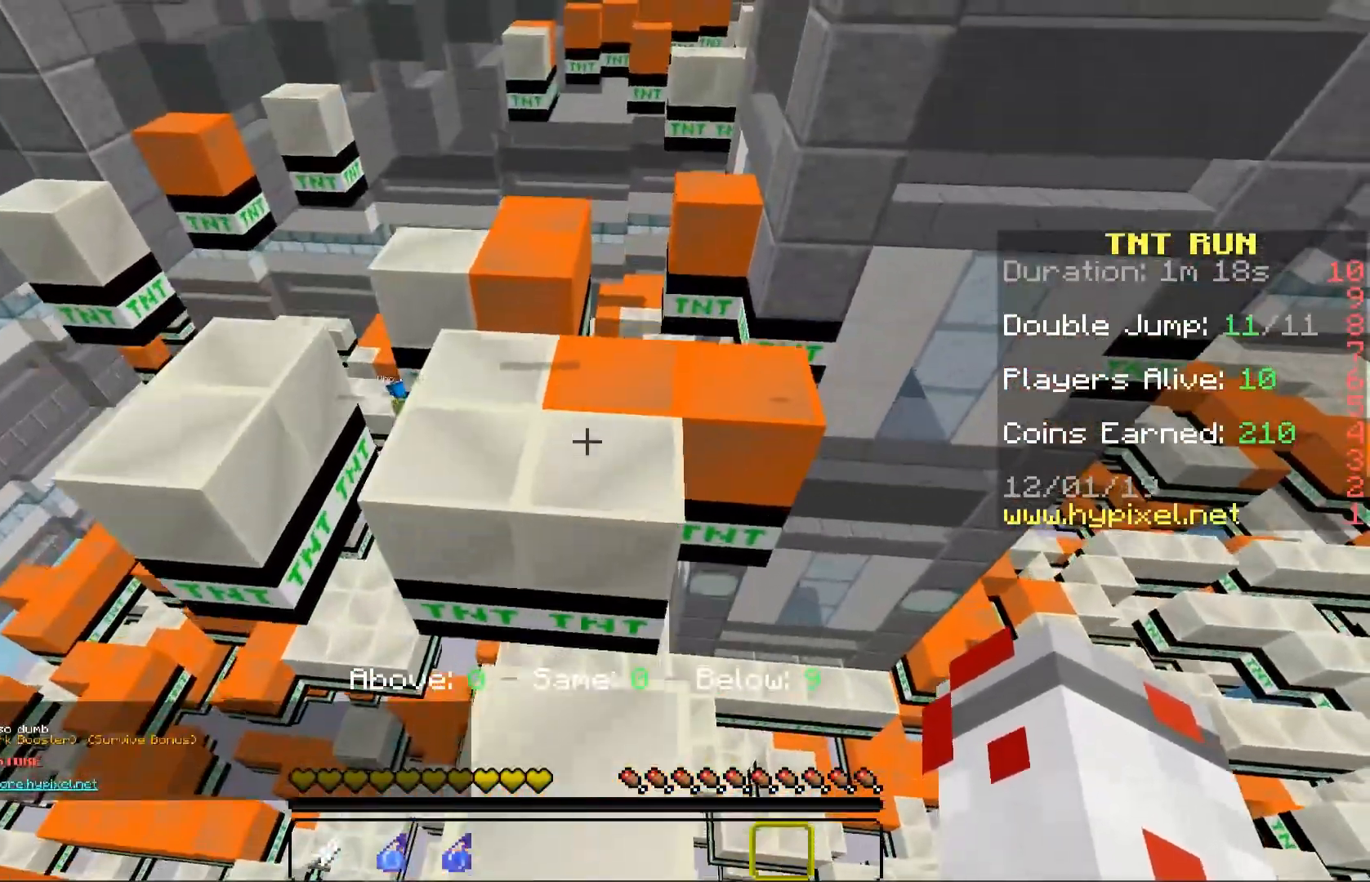
{"keys": ["space", "w"], "mouse": [], "events": [[217, "w", "down"], [367, "space", "down"]]}
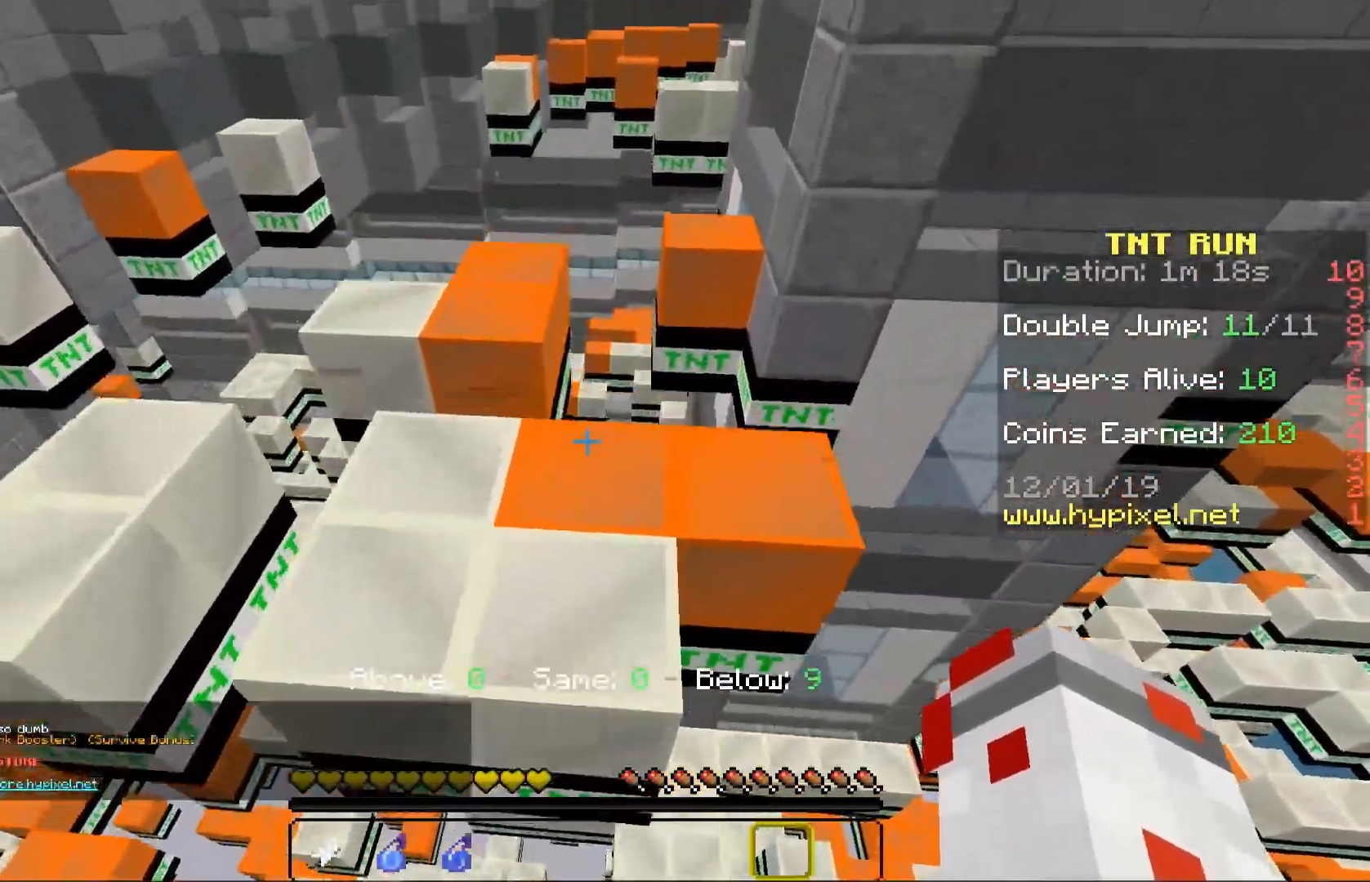
{"keys": ["space"], "mouse": [], "events": [[50, "space", "up"], [233, "w", "up"], [400, "space", "down"]]}
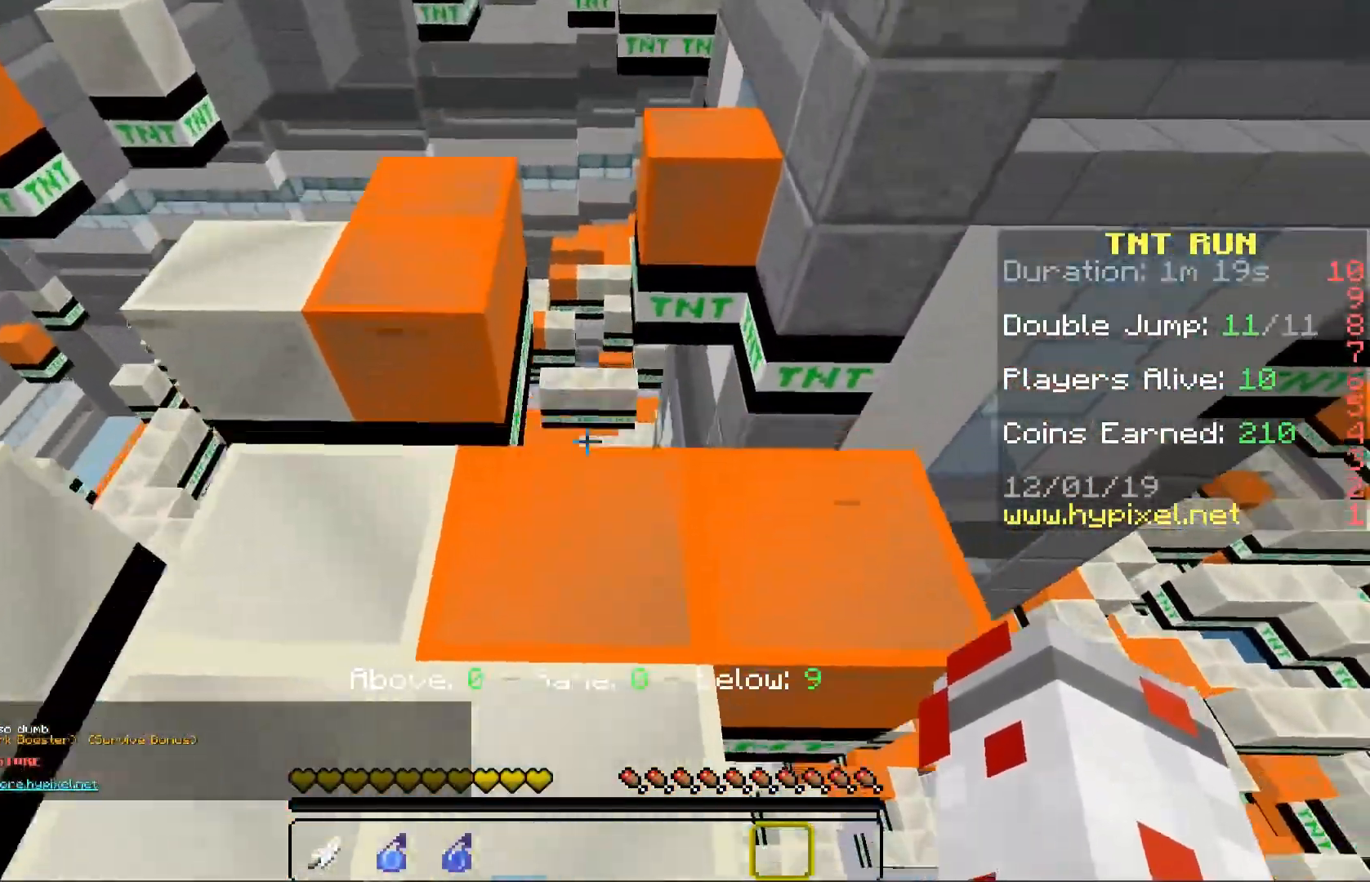
{"keys": ["d"], "mouse": [], "events": [[33, "w", "down"], [100, "space", "up"], [300, "a", "down"], [417, "w", "up"], [500, "a", "up"], [500, "d", "down"]]}
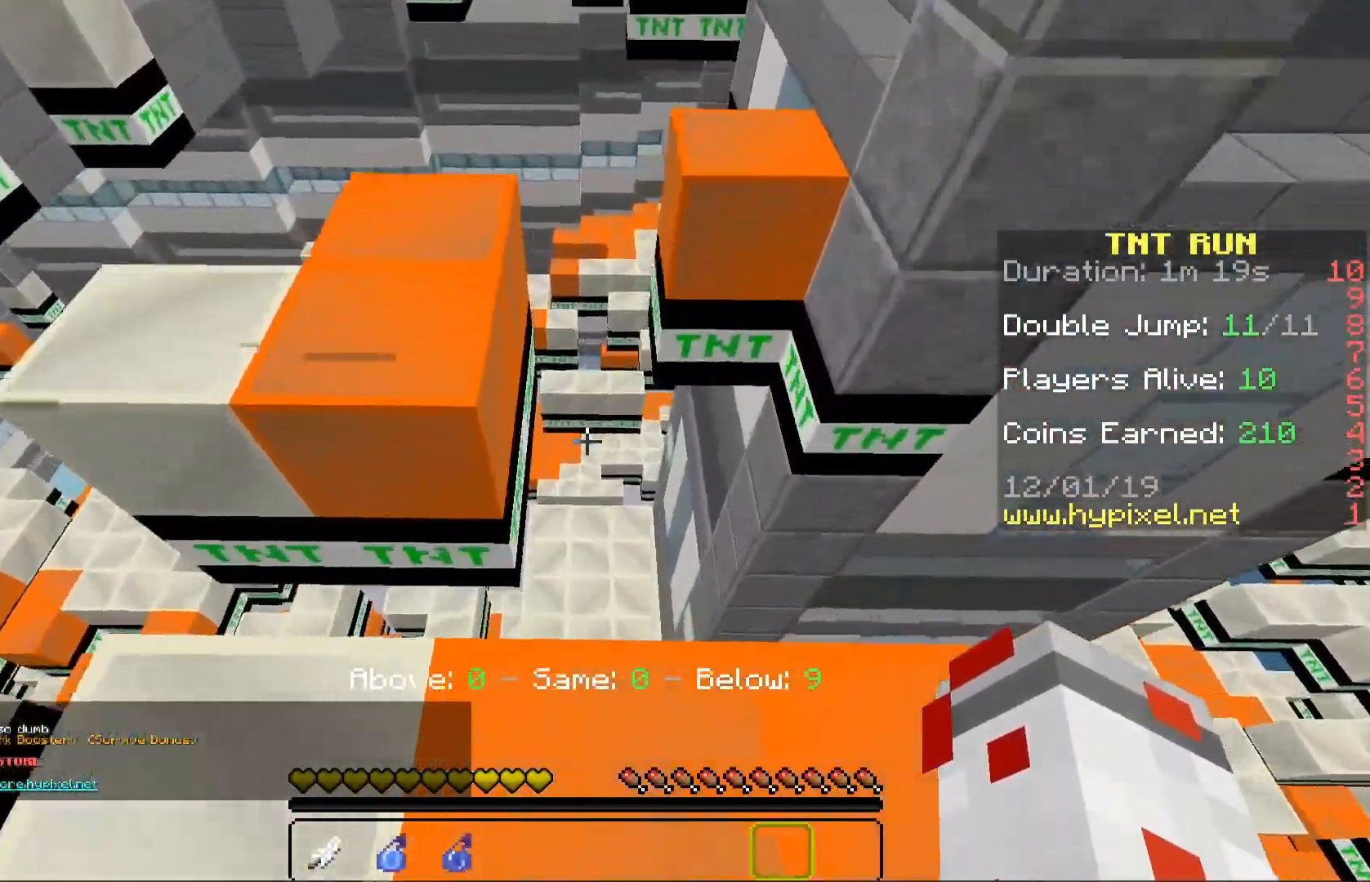
{"keys": ["d"], "mouse": [], "events": [[50, "s", "down"], [50, "space", "down"], [250, "space", "up"], [417, "s", "up"]]}
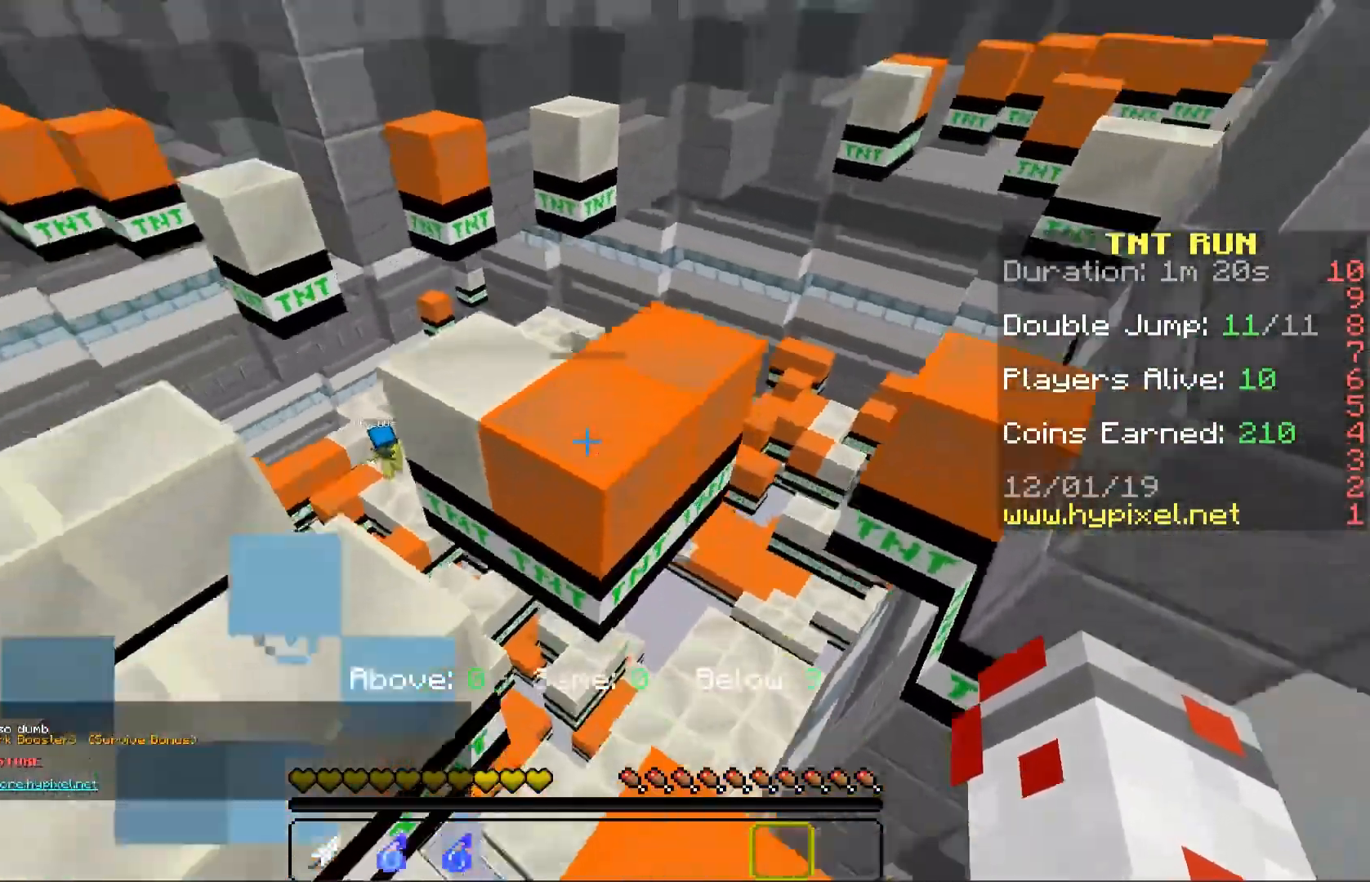
{"keys": ["d", "w"], "mouse": [], "events": [[17, "w", "down"], [83, "d", "up"], [217, "space", "down"], [350, "a", "down"], [417, "space", "up"], [500, "a", "up"], [500, "d", "down"]]}
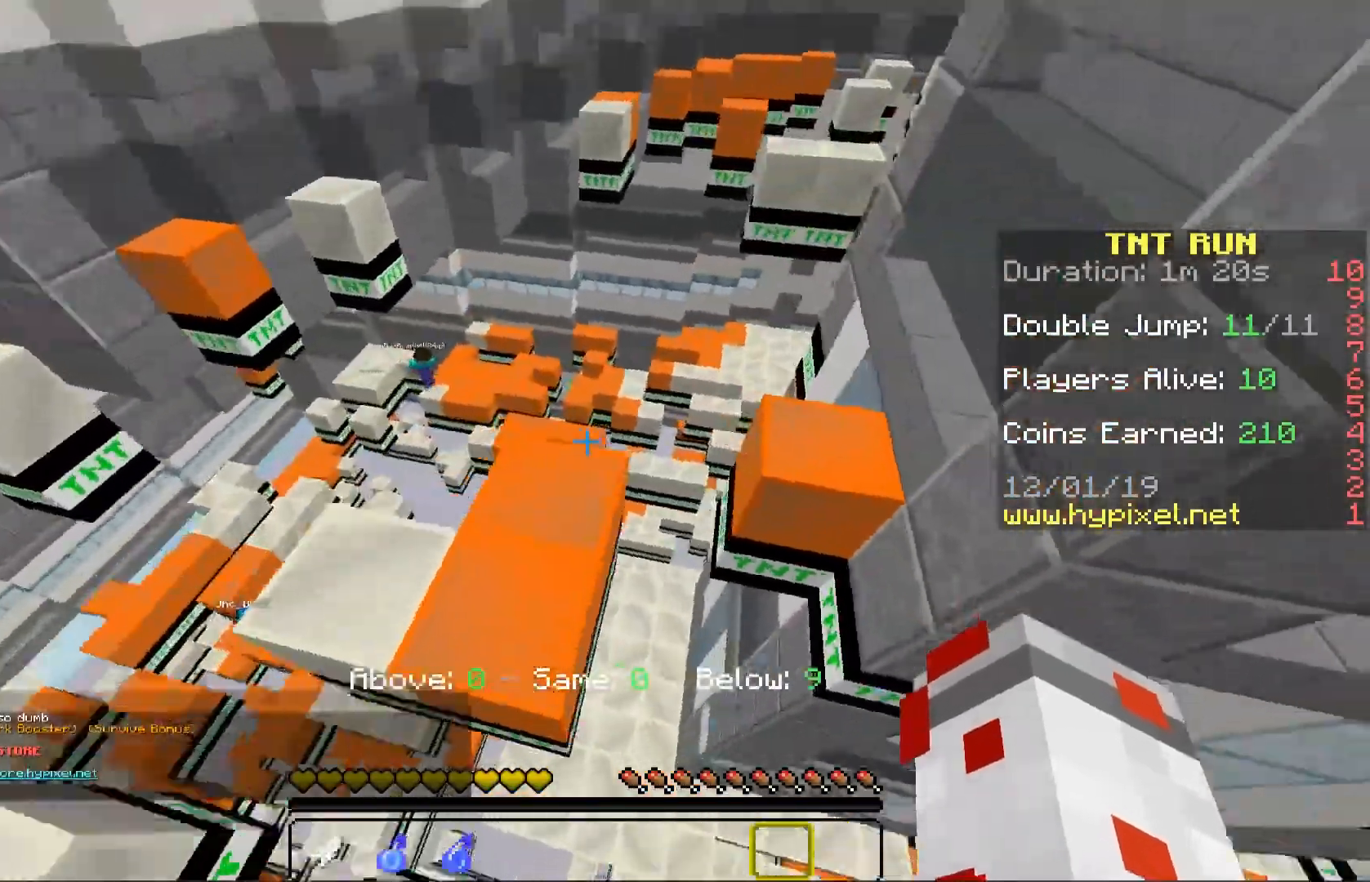
{"keys": ["a", "w"], "mouse": [], "events": [[17, "w", "up"], [317, "d", "up"], [333, "space", "down"], [417, "a", "down"], [483, "space", "up"], [483, "w", "down"]]}
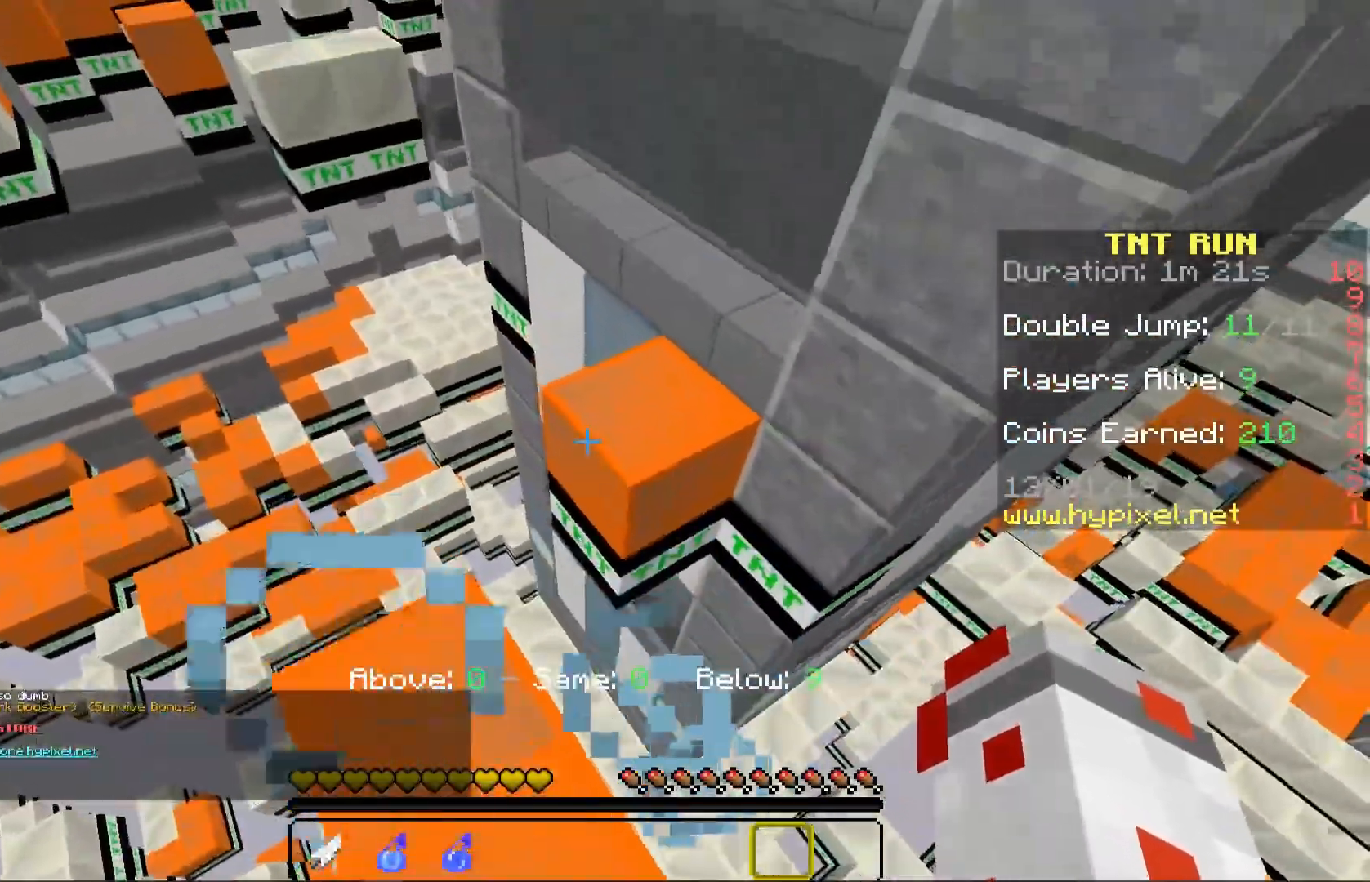
{"keys": ["a", "space", "w"], "mouse": [], "events": [[250, "a", "up"], [500, "a", "down"], [500, "space", "down"]]}
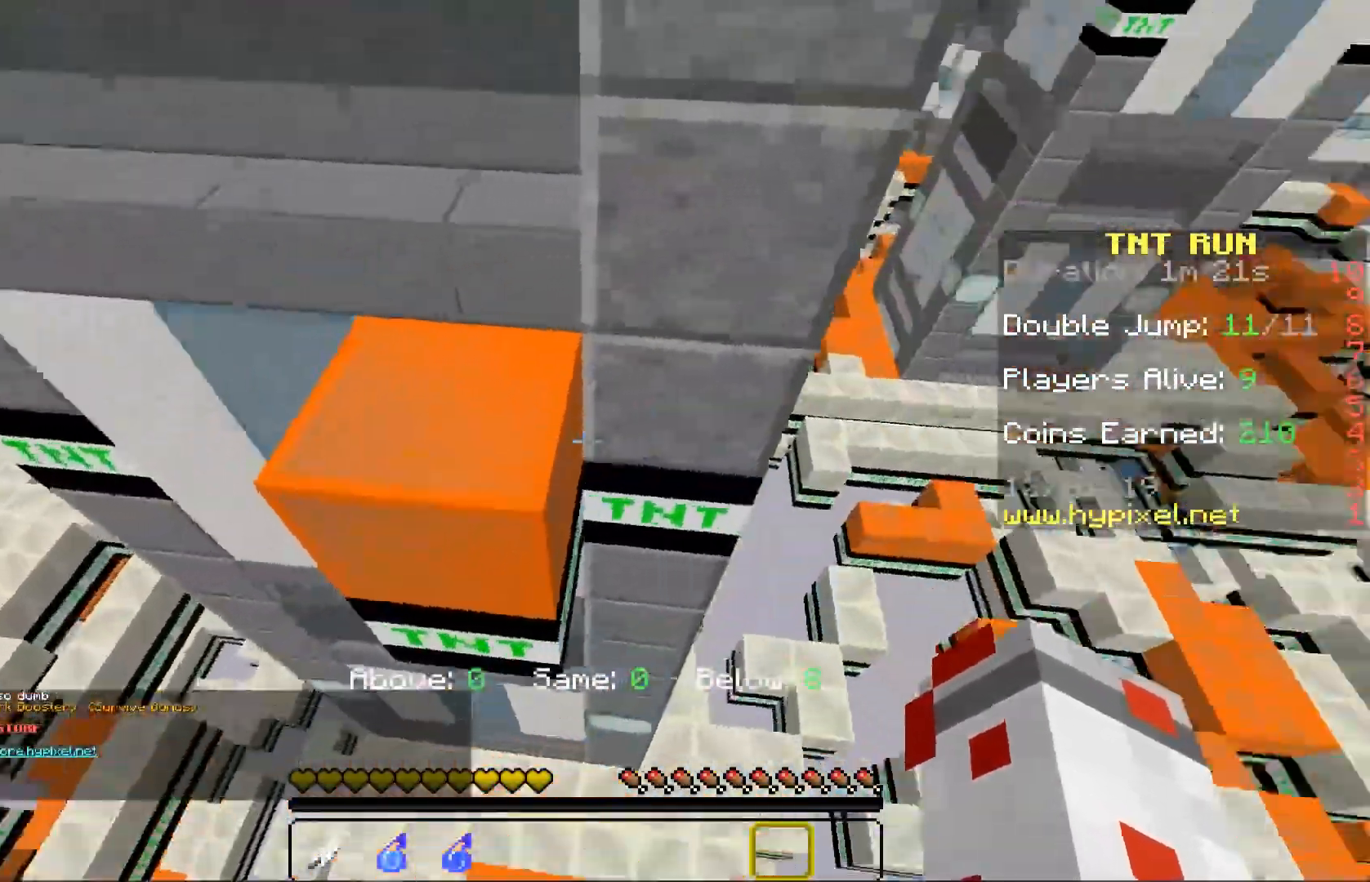
{"keys": ["a", "d", "w"], "mouse": [], "events": [[183, "space", "up"], [333, "w", "up"], [467, "w", "down"], [483, "d", "down"]]}
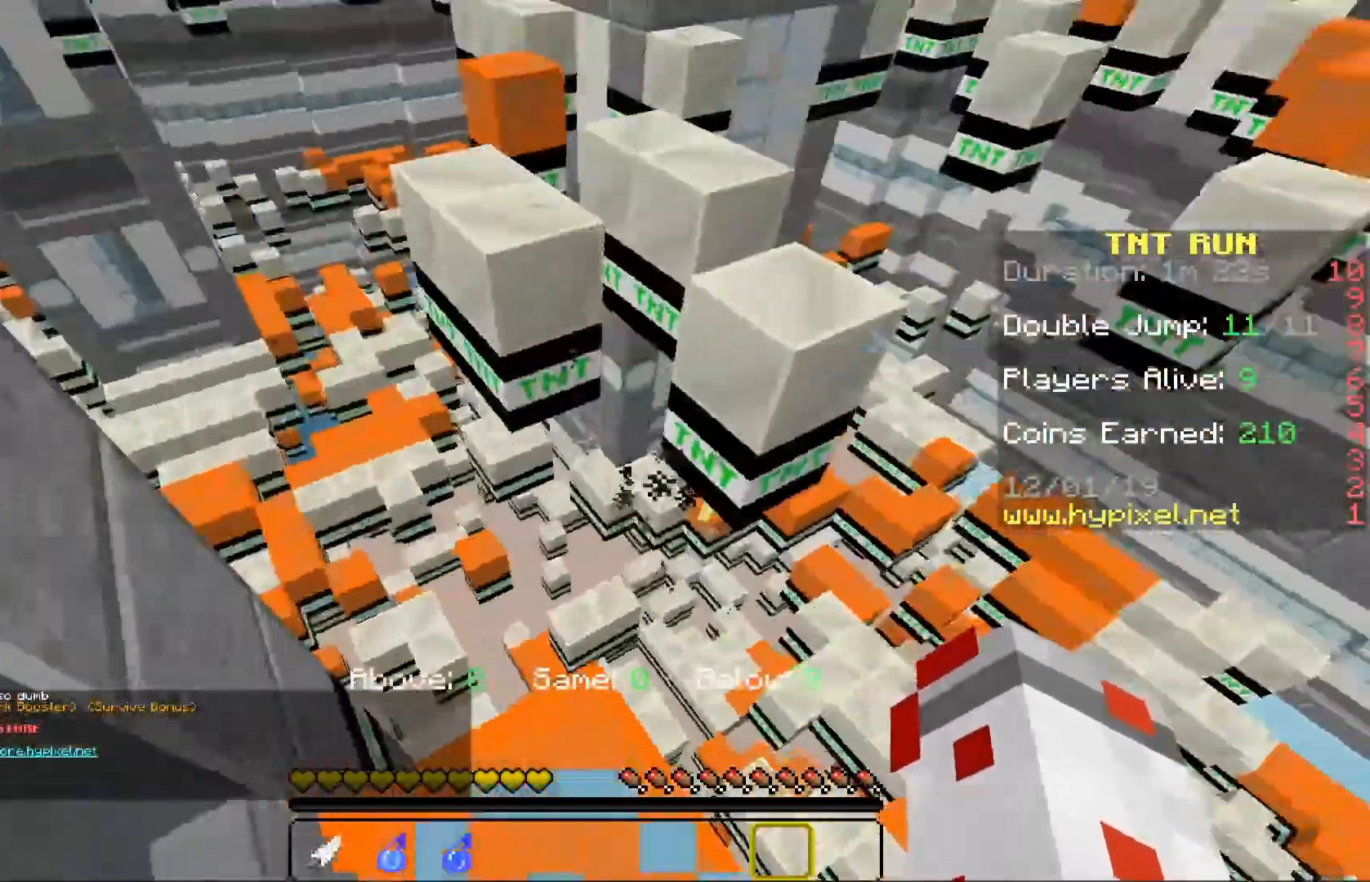
{"keys": ["d", "space", "w"], "mouse": [], "events": [[33, "a", "up"], [167, "d", "up"], [300, "space", "down"], [483, "d", "down"]]}
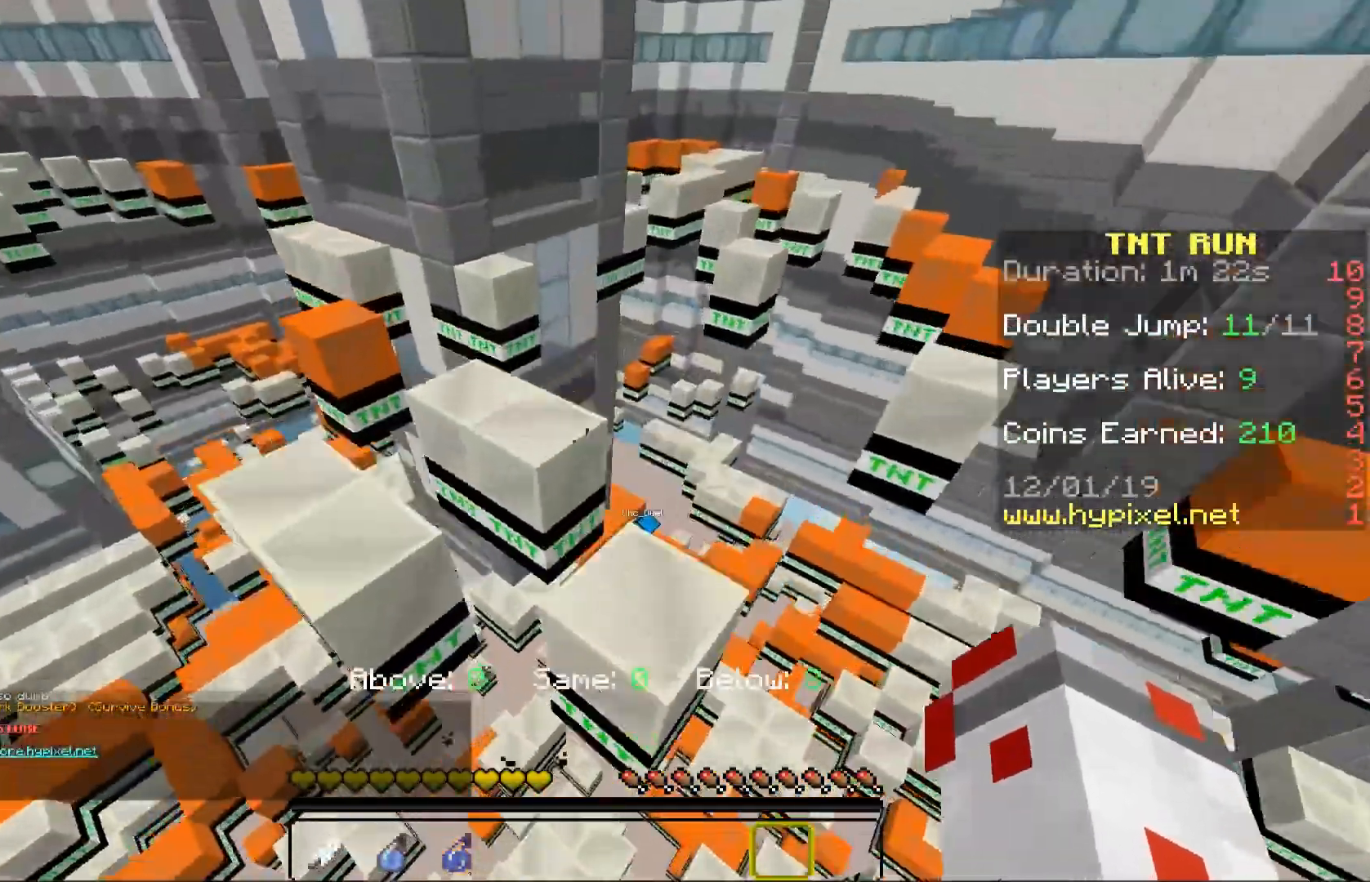
{"keys": ["a", "space", "w"], "mouse": [], "events": [[33, "space", "up"], [100, "w", "up"], [200, "d", "up"], [267, "w", "down"], [467, "a", "down"], [500, "space", "down"]]}